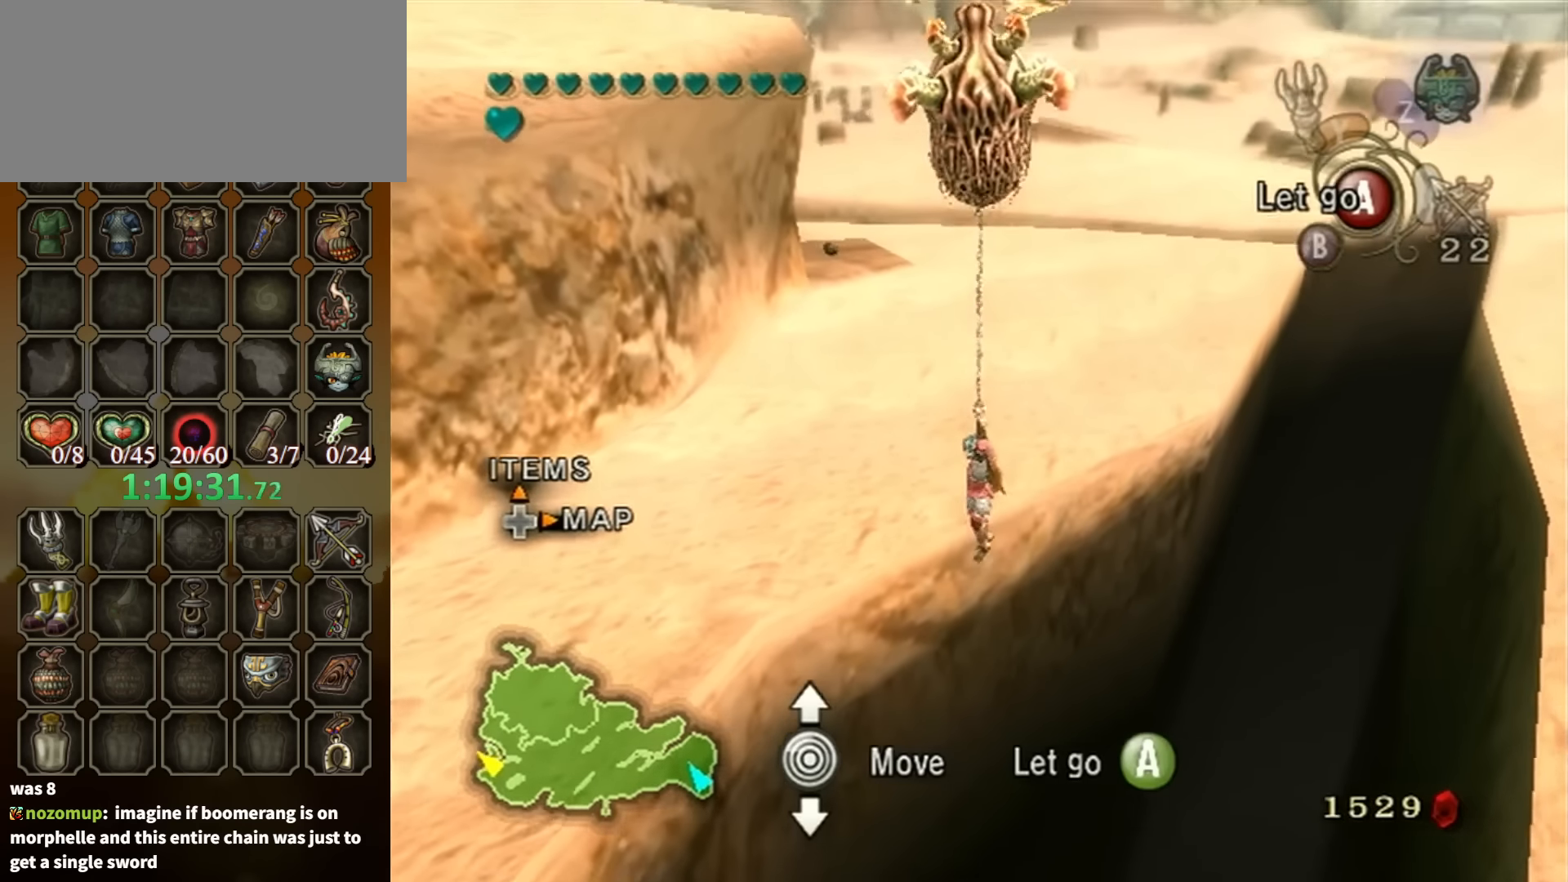
Gameplay with a controller (Nintendo layout); each line is a JSON object with the inputs held at the frame after it. "events" lists button and stick changes between this image and that frame as [ms after this image, input, new state], when the widget could be followed in between. Not read: L3 R3.
{"buttons": [], "left_stick": "right", "right_stick": "center", "events": []}
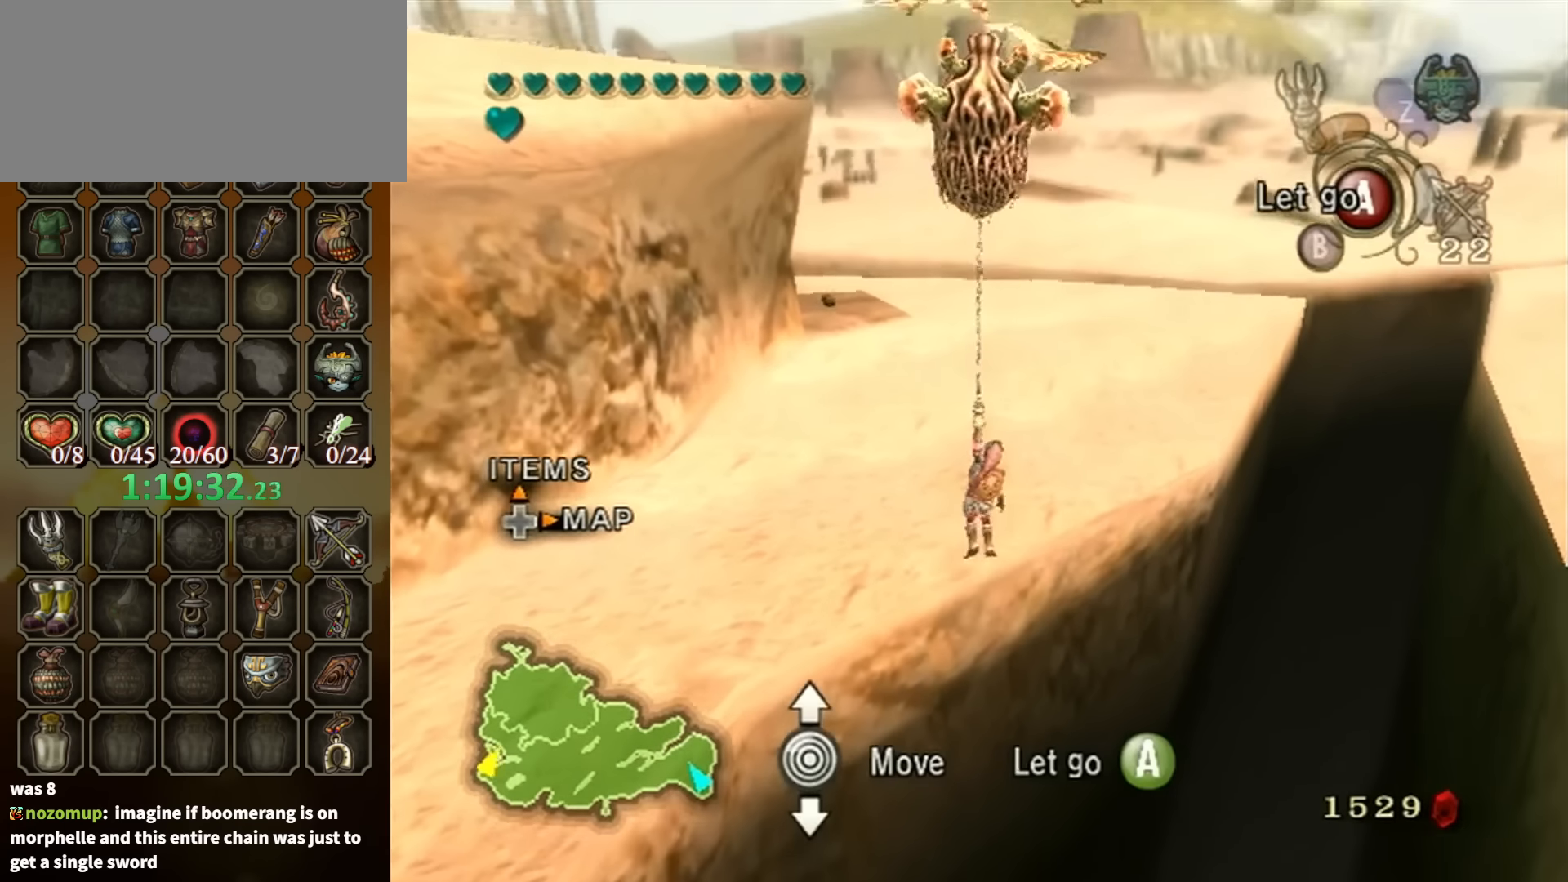
{"buttons": [], "left_stick": "right", "right_stick": "center", "events": []}
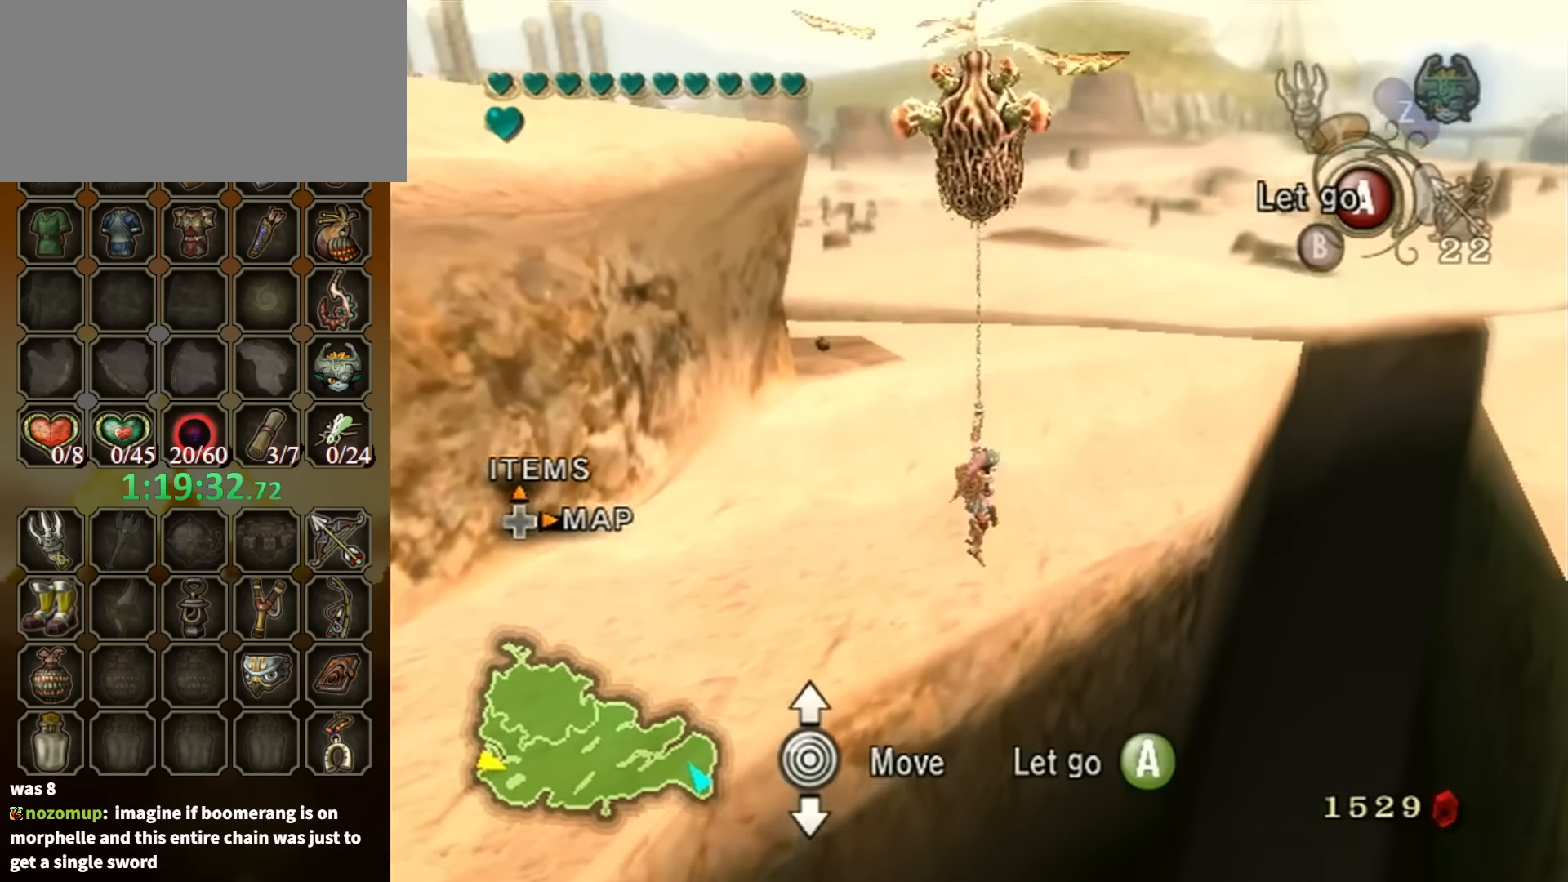
{"buttons": [], "left_stick": "right", "right_stick": "center", "events": []}
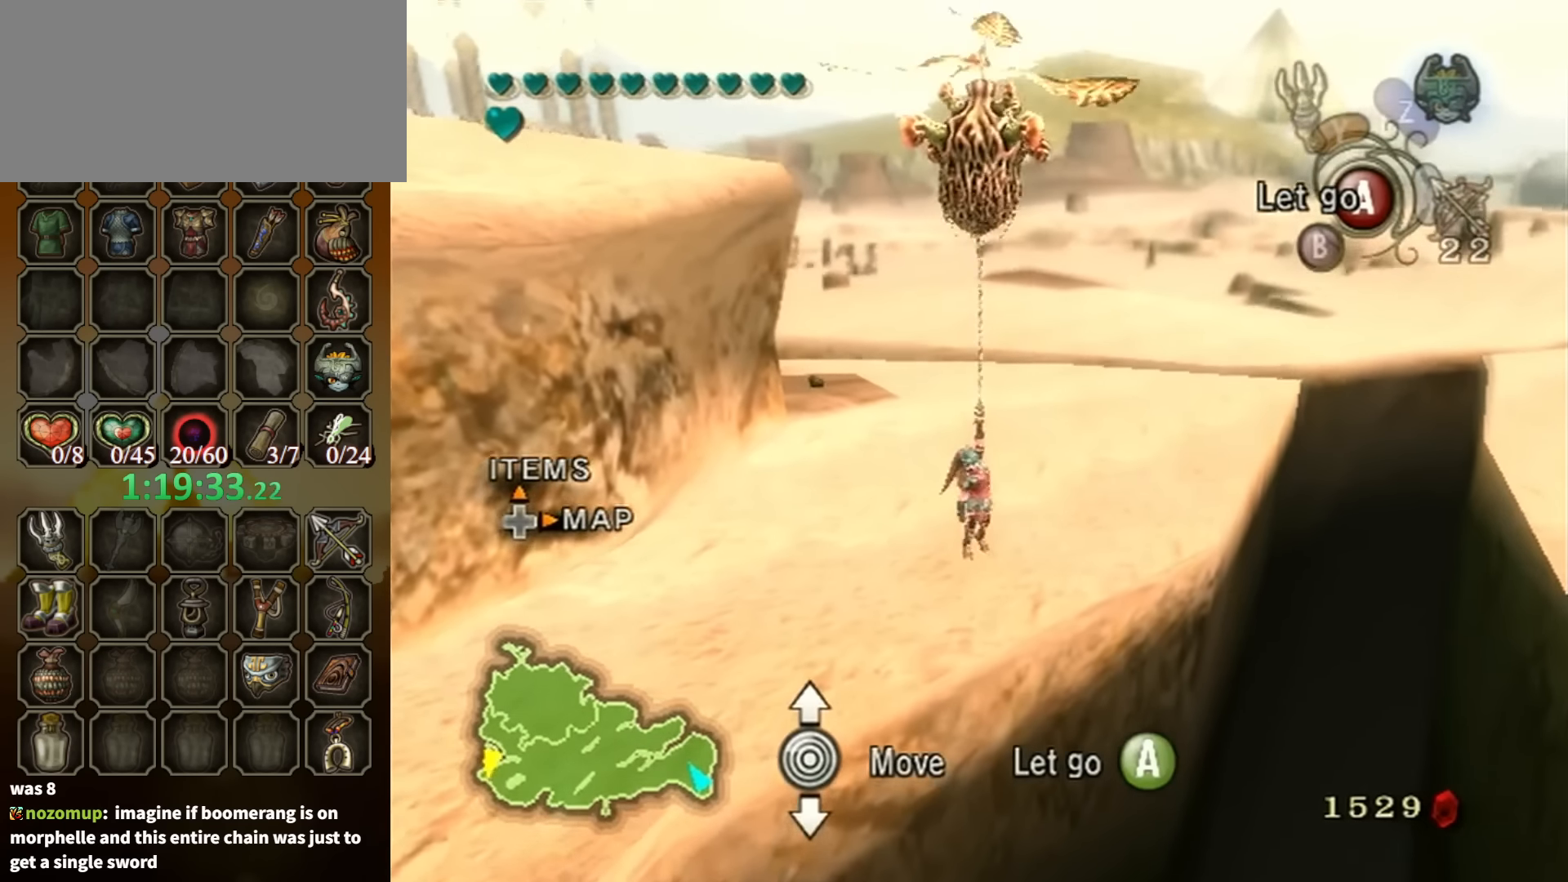
{"buttons": [], "left_stick": "right", "right_stick": "center", "events": []}
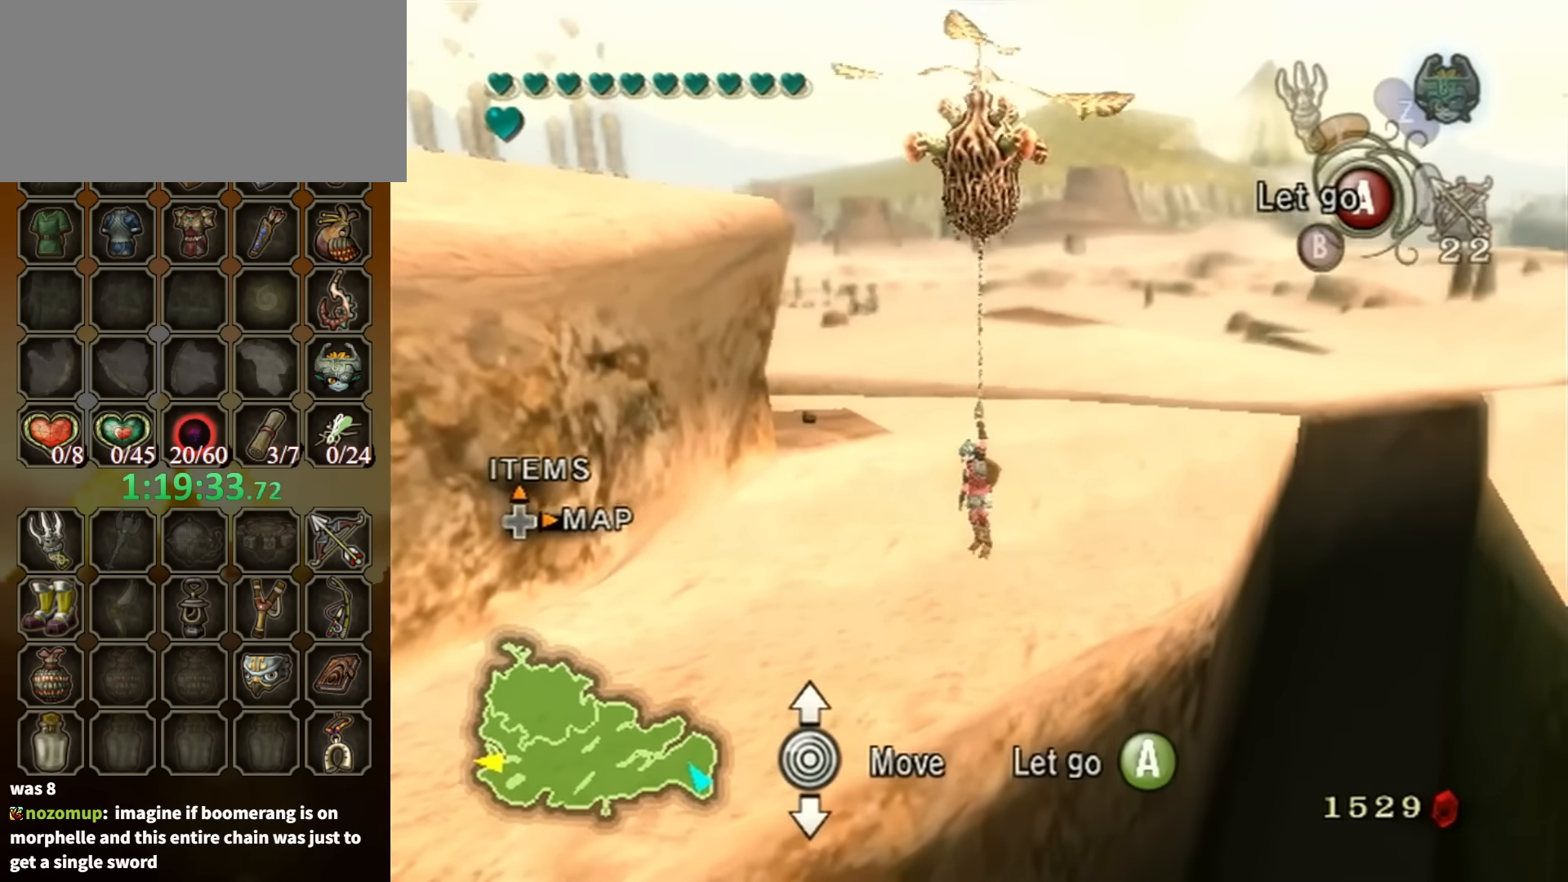
{"buttons": [], "left_stick": "down-right", "right_stick": "center", "events": [[434, "left_stick", "down-right"]]}
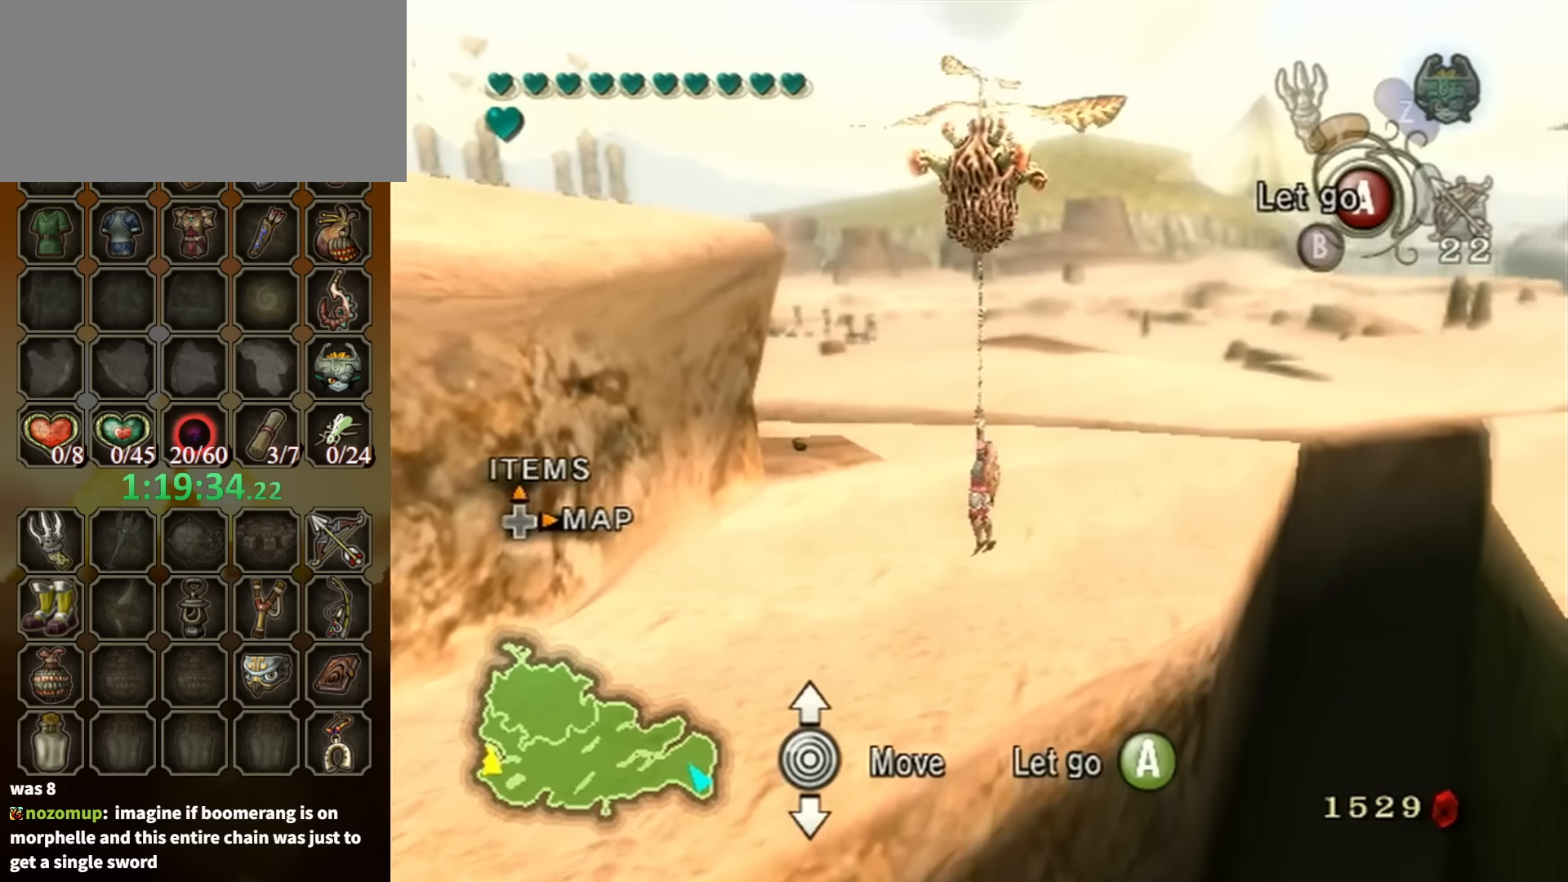
{"buttons": [], "left_stick": "down-right", "right_stick": "center", "events": []}
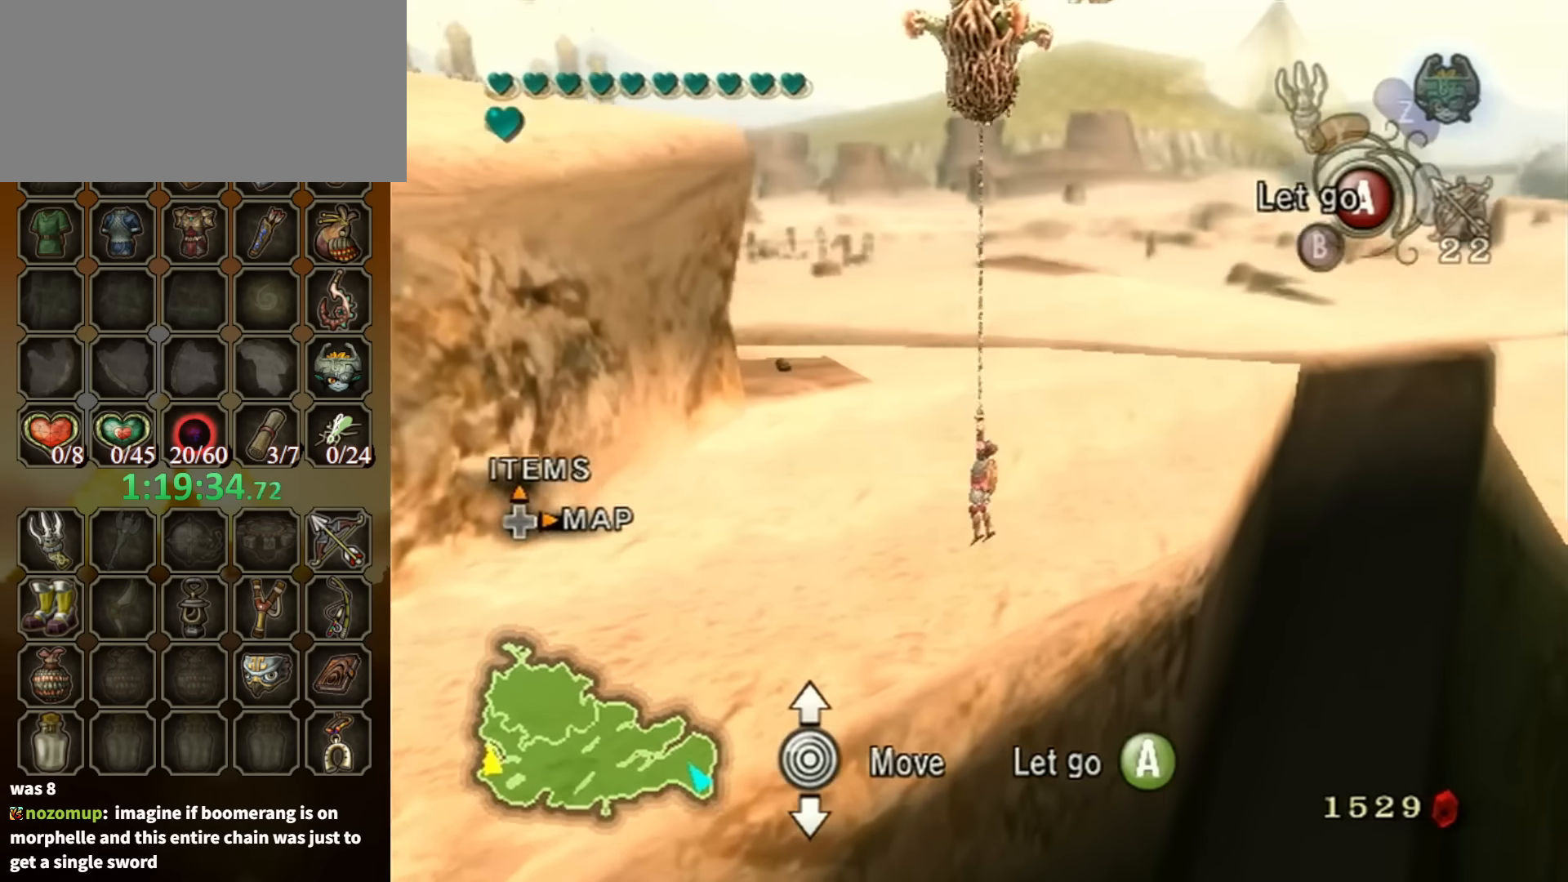
{"buttons": [], "left_stick": "center", "right_stick": "center", "events": [[300, "left_stick", "center"]]}
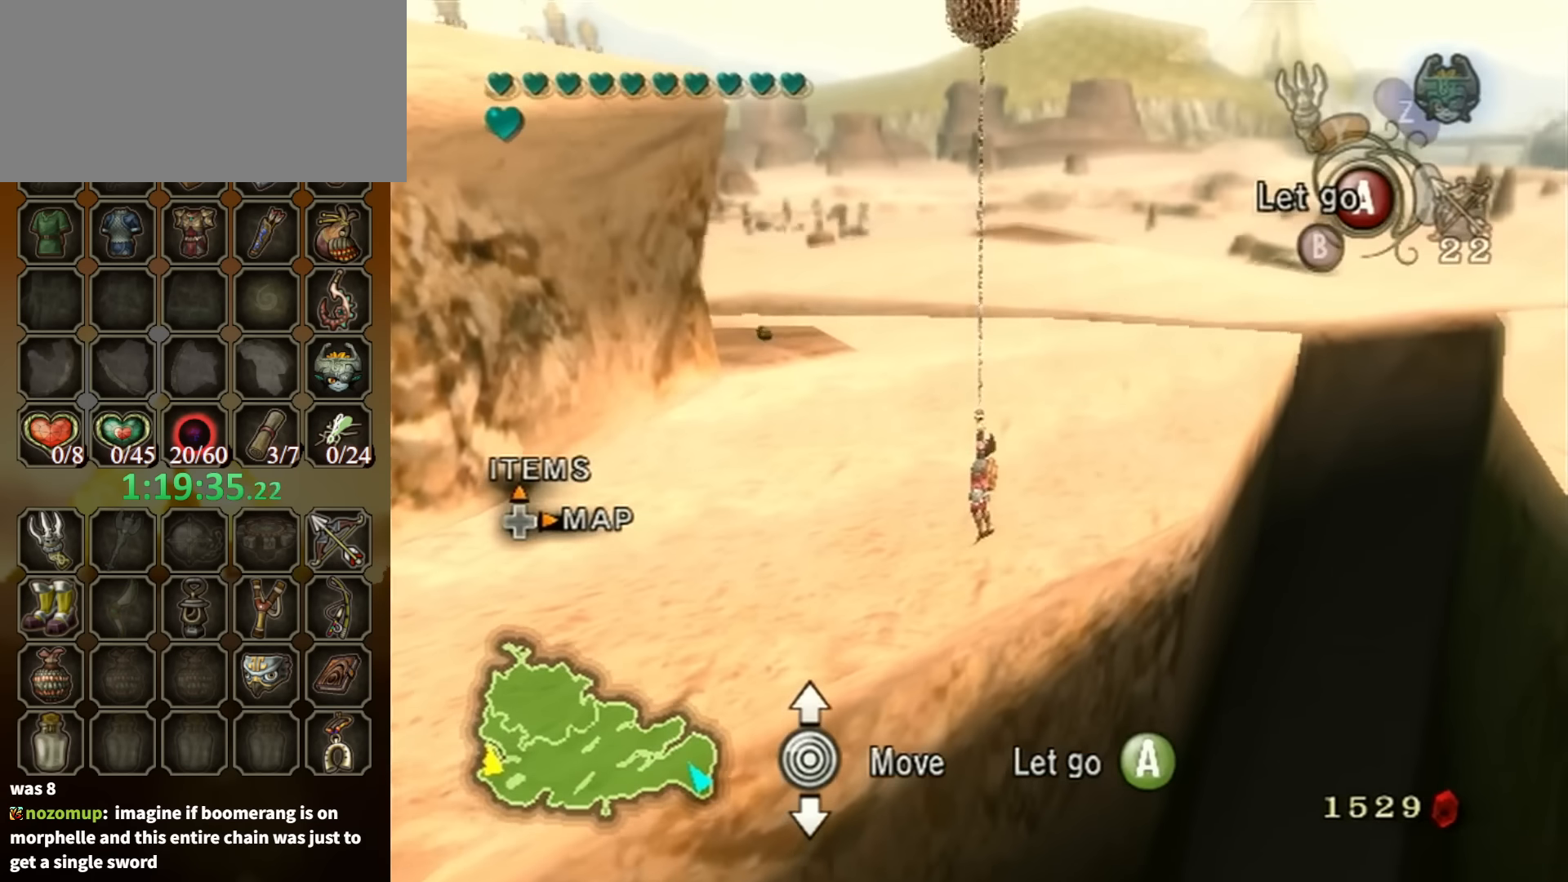
{"buttons": [], "left_stick": "right", "right_stick": "center", "events": [[367, "left_stick", "right"]]}
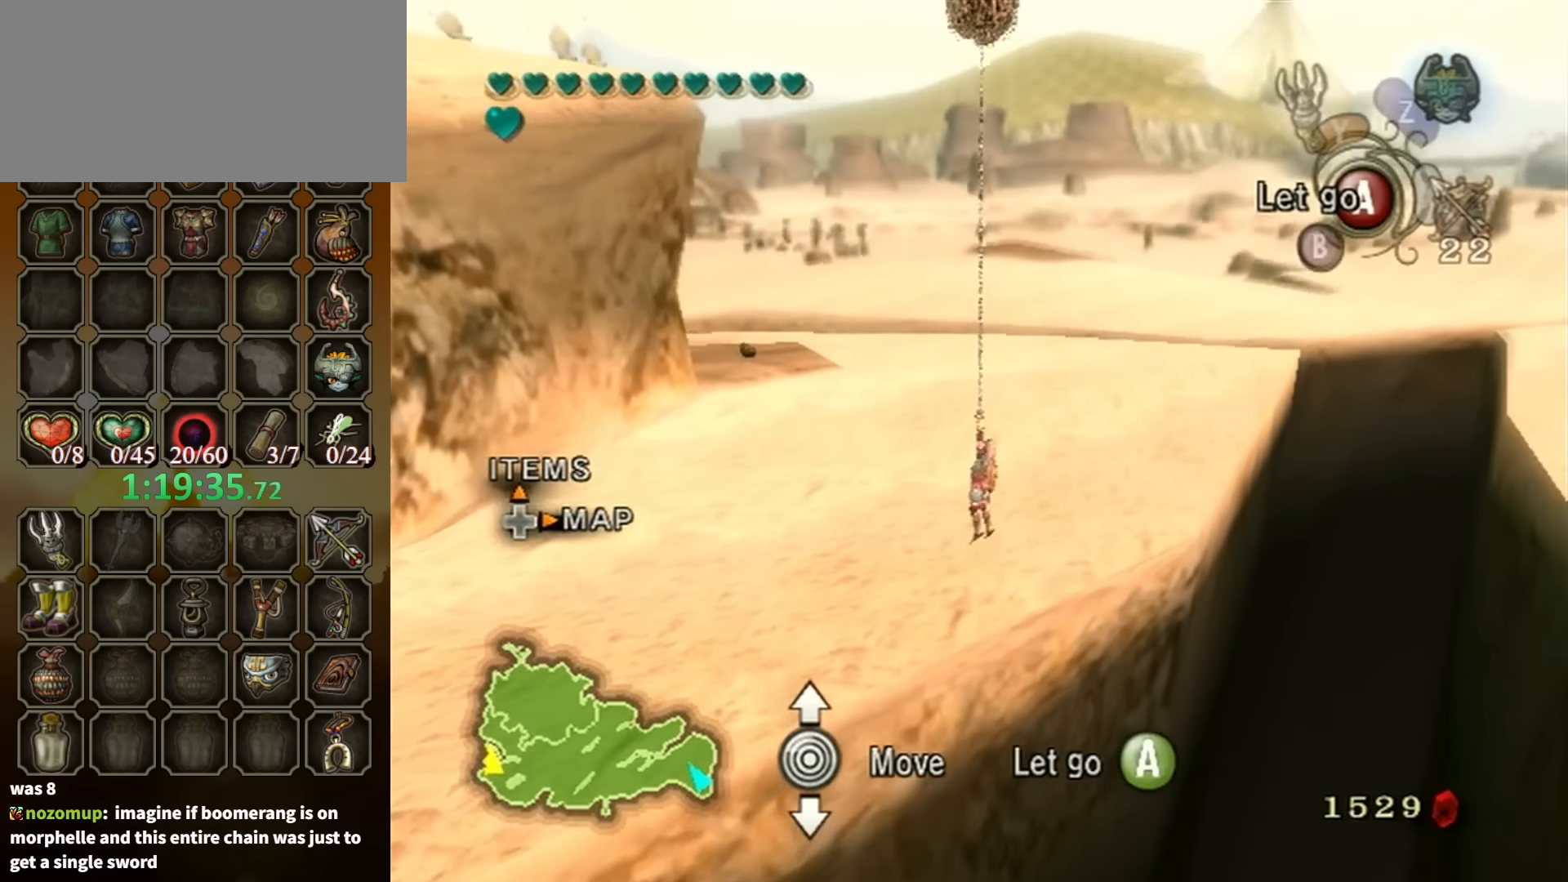
{"buttons": [], "left_stick": "down-right", "right_stick": "center", "events": [[34, "left_stick", "center"], [334, "left_stick", "down-right"]]}
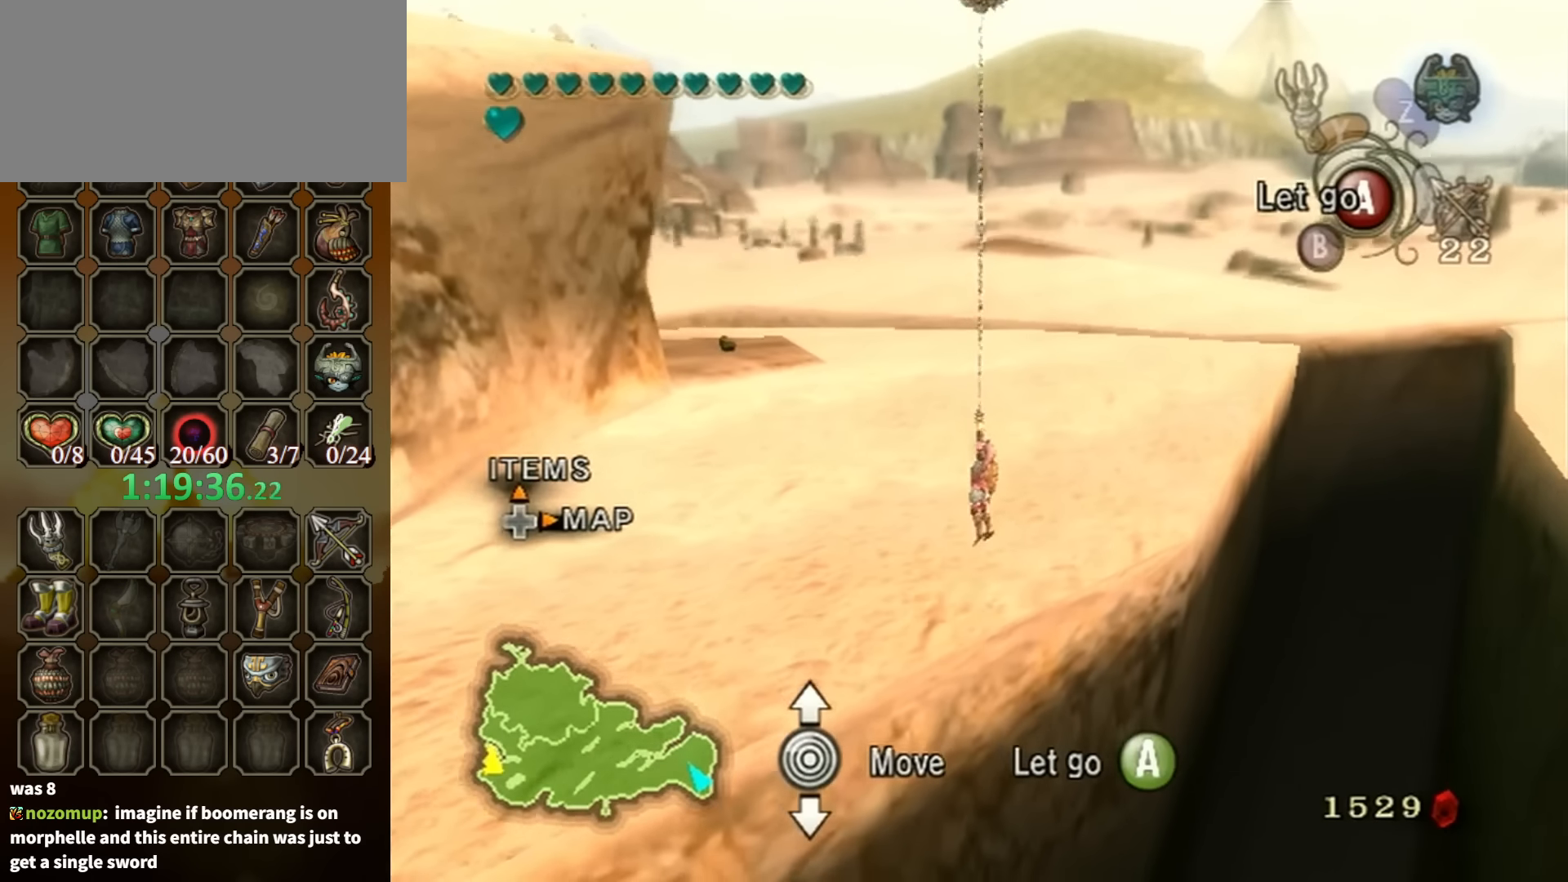
{"buttons": [], "left_stick": "center", "right_stick": "center", "events": [[100, "left_stick", "center"], [234, "right_stick", "down"], [367, "right_stick", "center"]]}
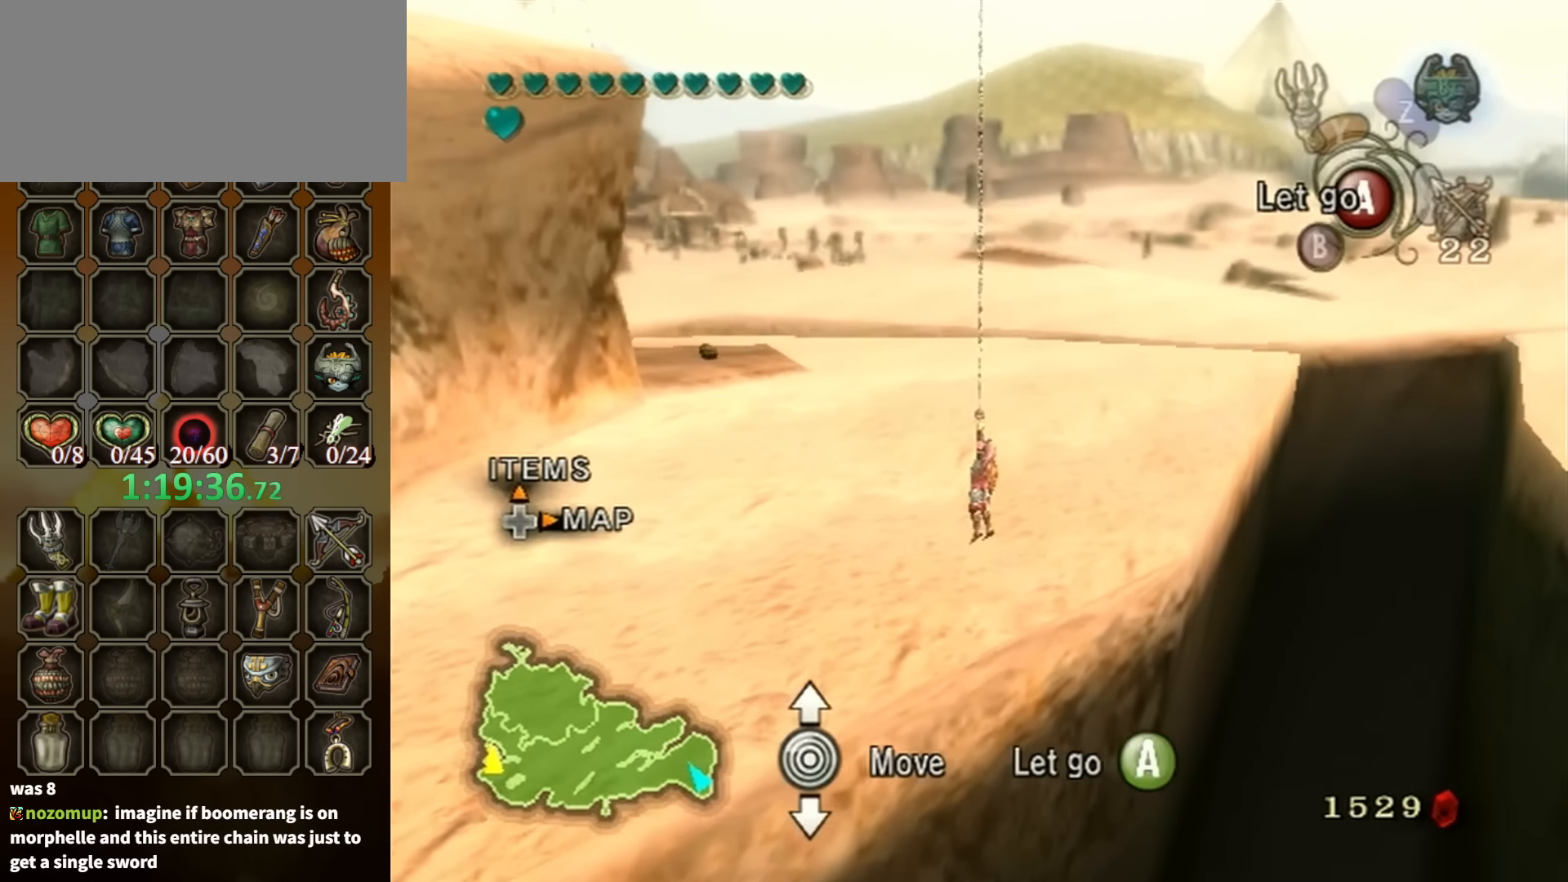
{"buttons": [], "left_stick": "center", "right_stick": "center", "events": []}
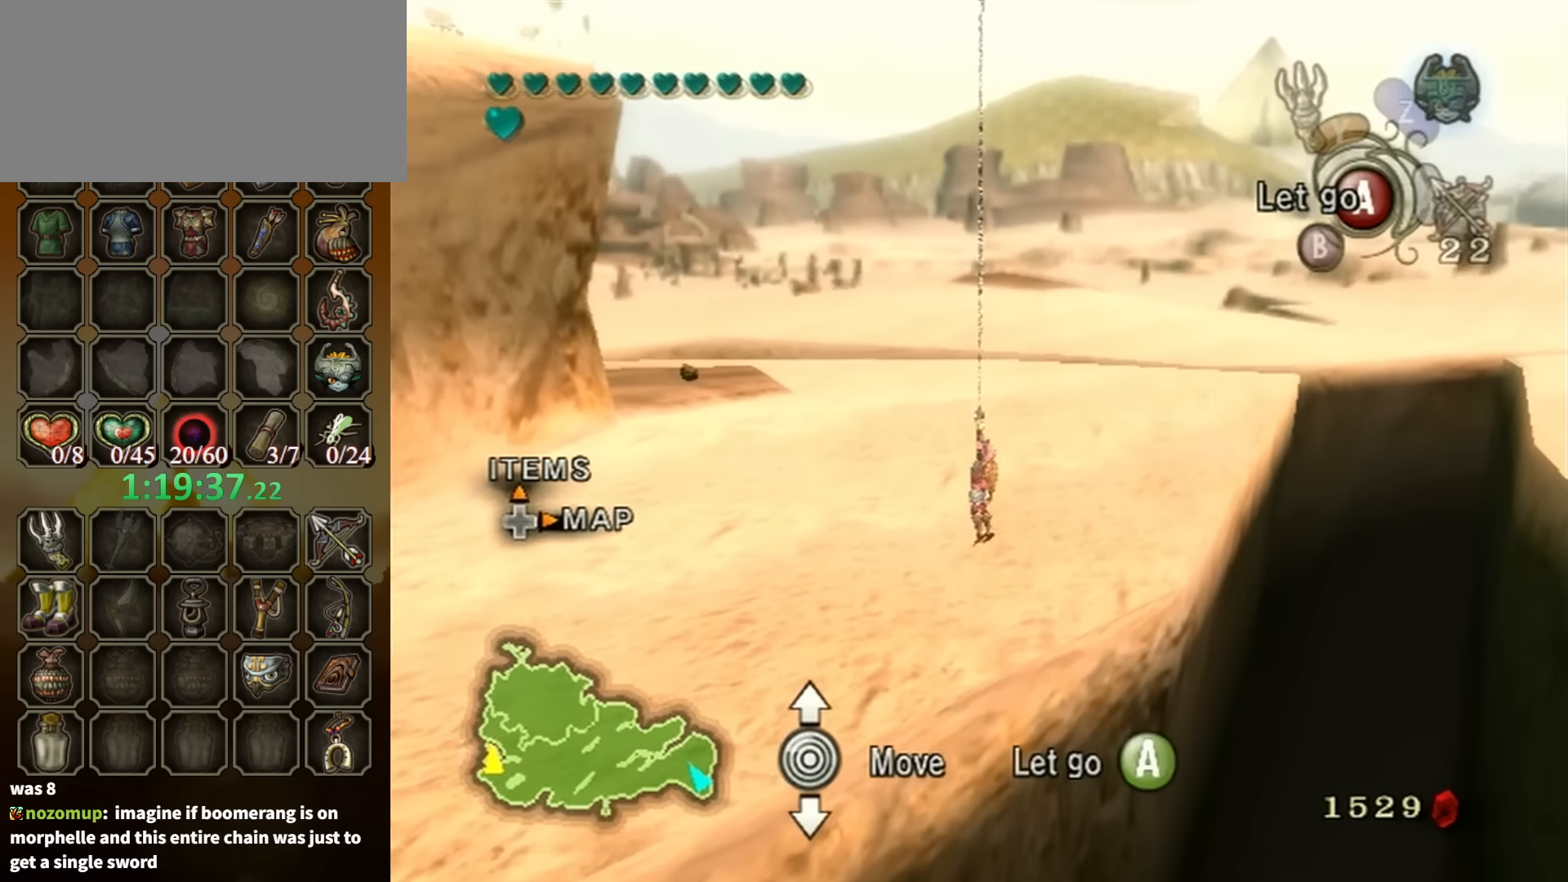
{"buttons": [], "left_stick": "center", "right_stick": "center", "events": [[100, "right_stick", "left"], [400, "right_stick", "center"]]}
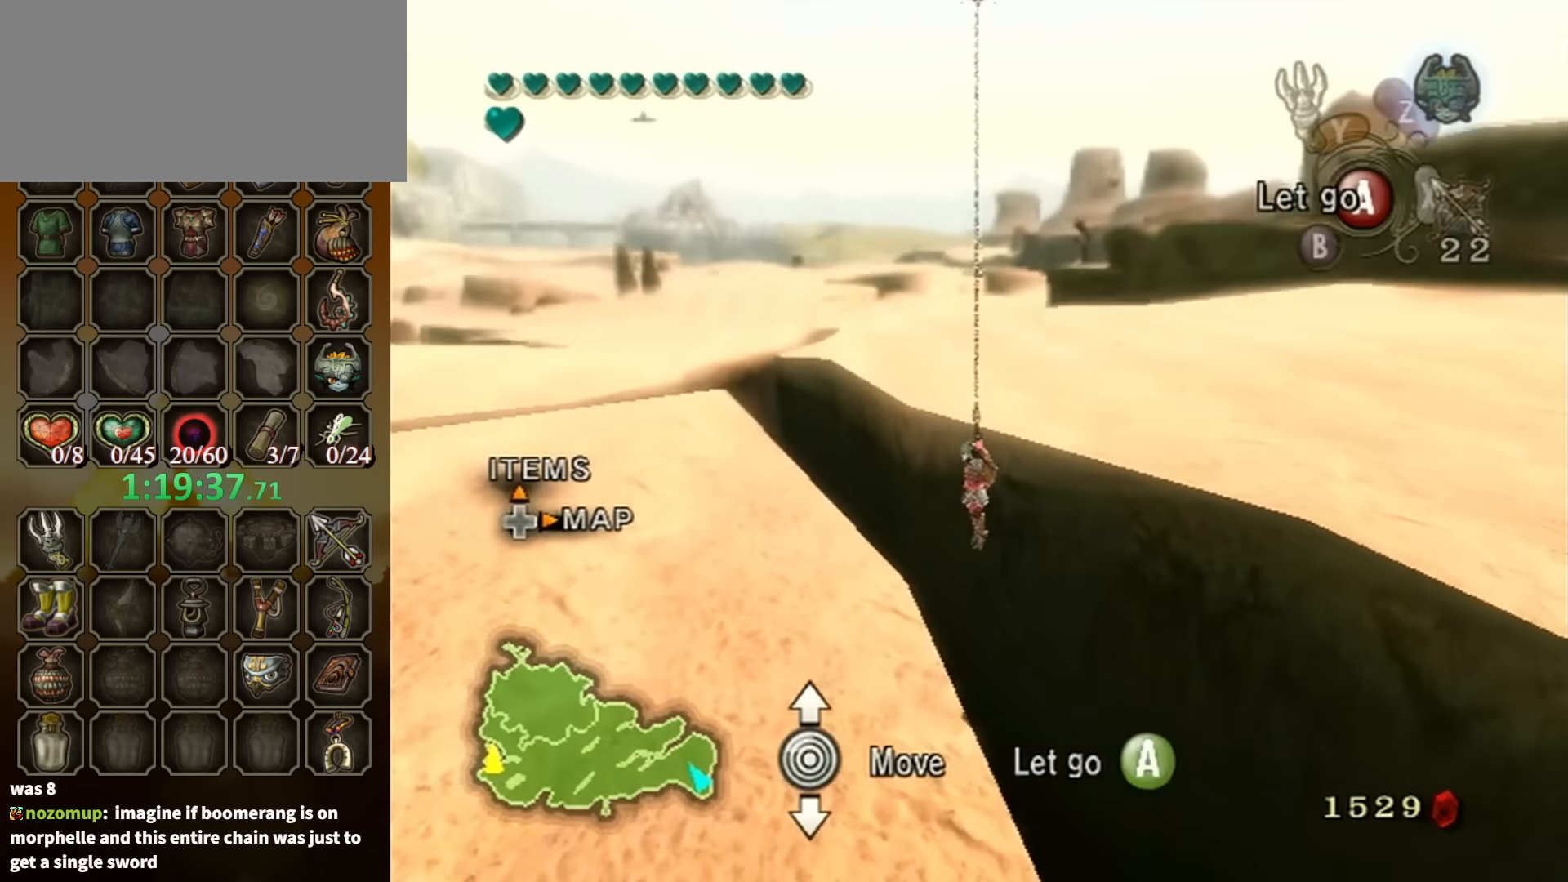
{"buttons": [], "left_stick": "center", "right_stick": "center", "events": []}
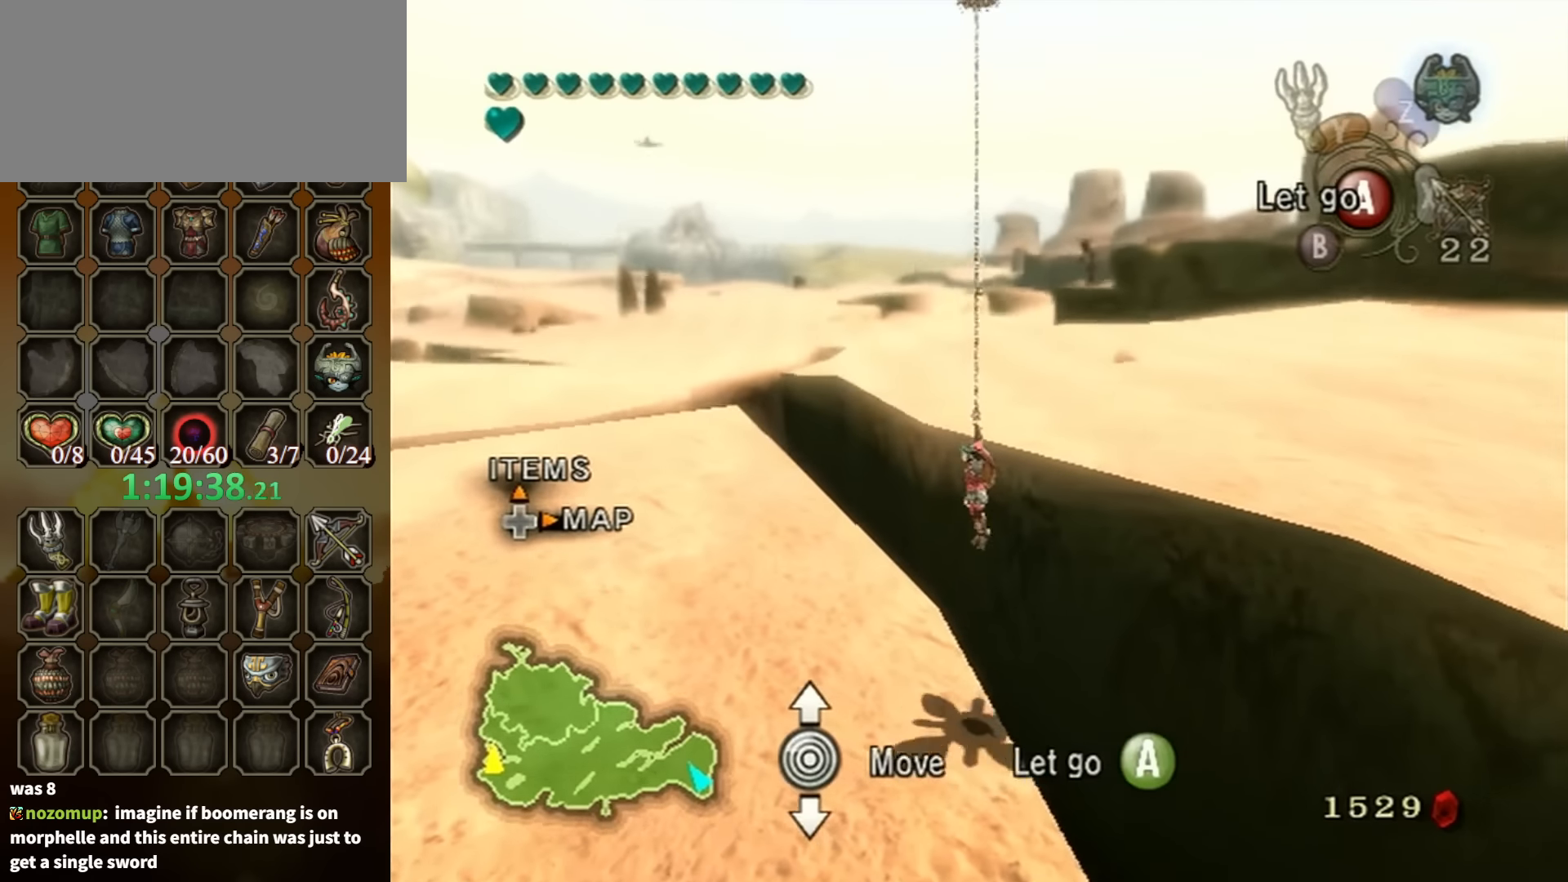
{"buttons": [], "left_stick": "left", "right_stick": "center", "events": [[267, "A", "down"], [334, "A", "up"], [467, "left_stick", "left"]]}
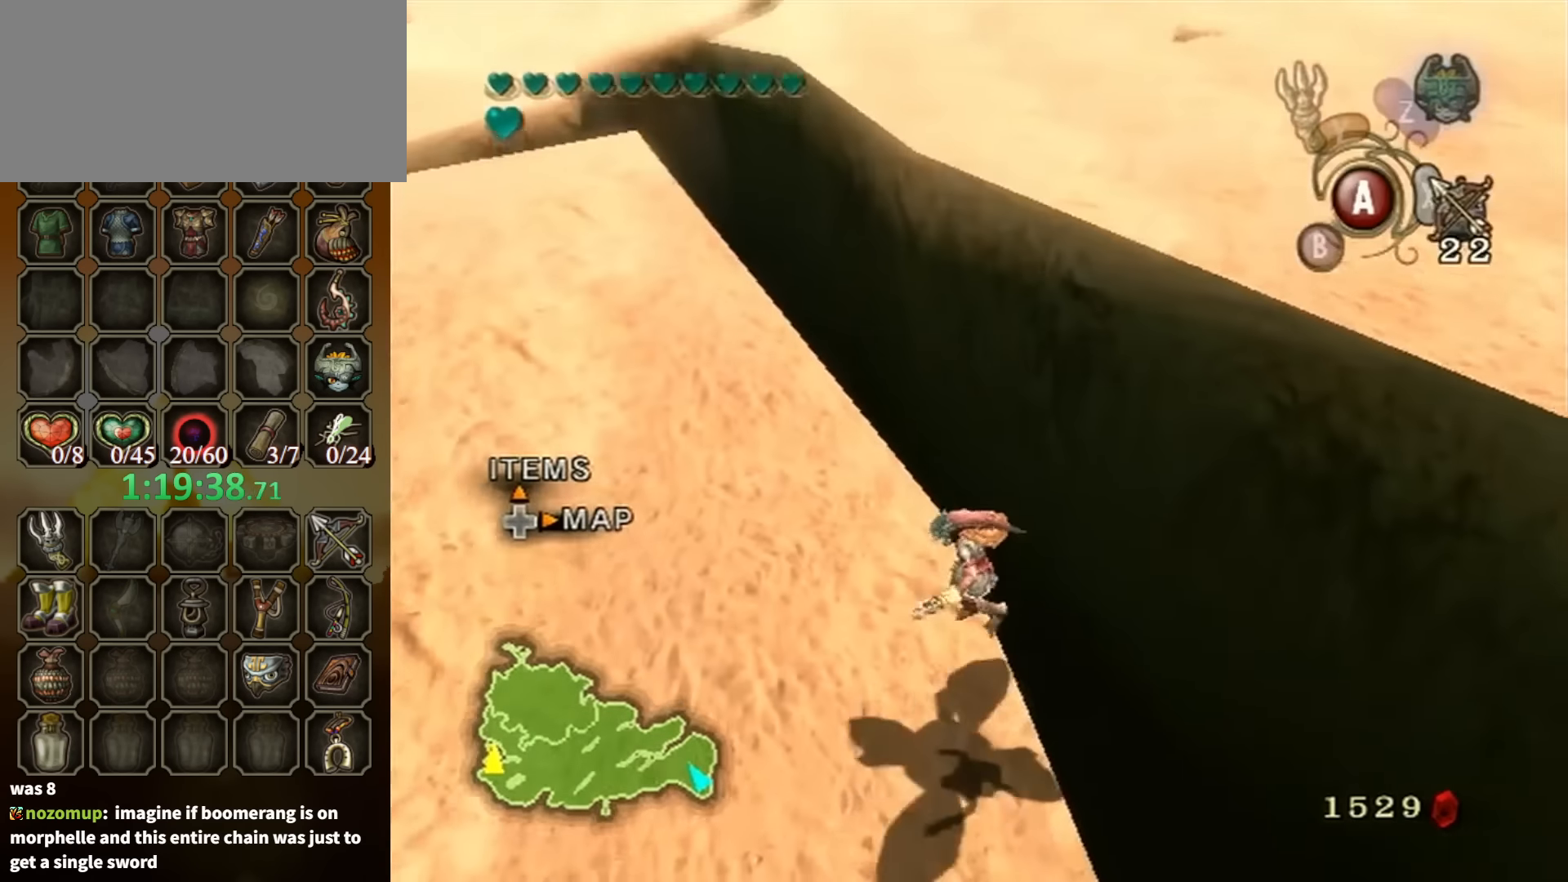
{"buttons": [], "left_stick": "left", "right_stick": "center", "events": [[167, "A", "down"], [467, "A", "up"]]}
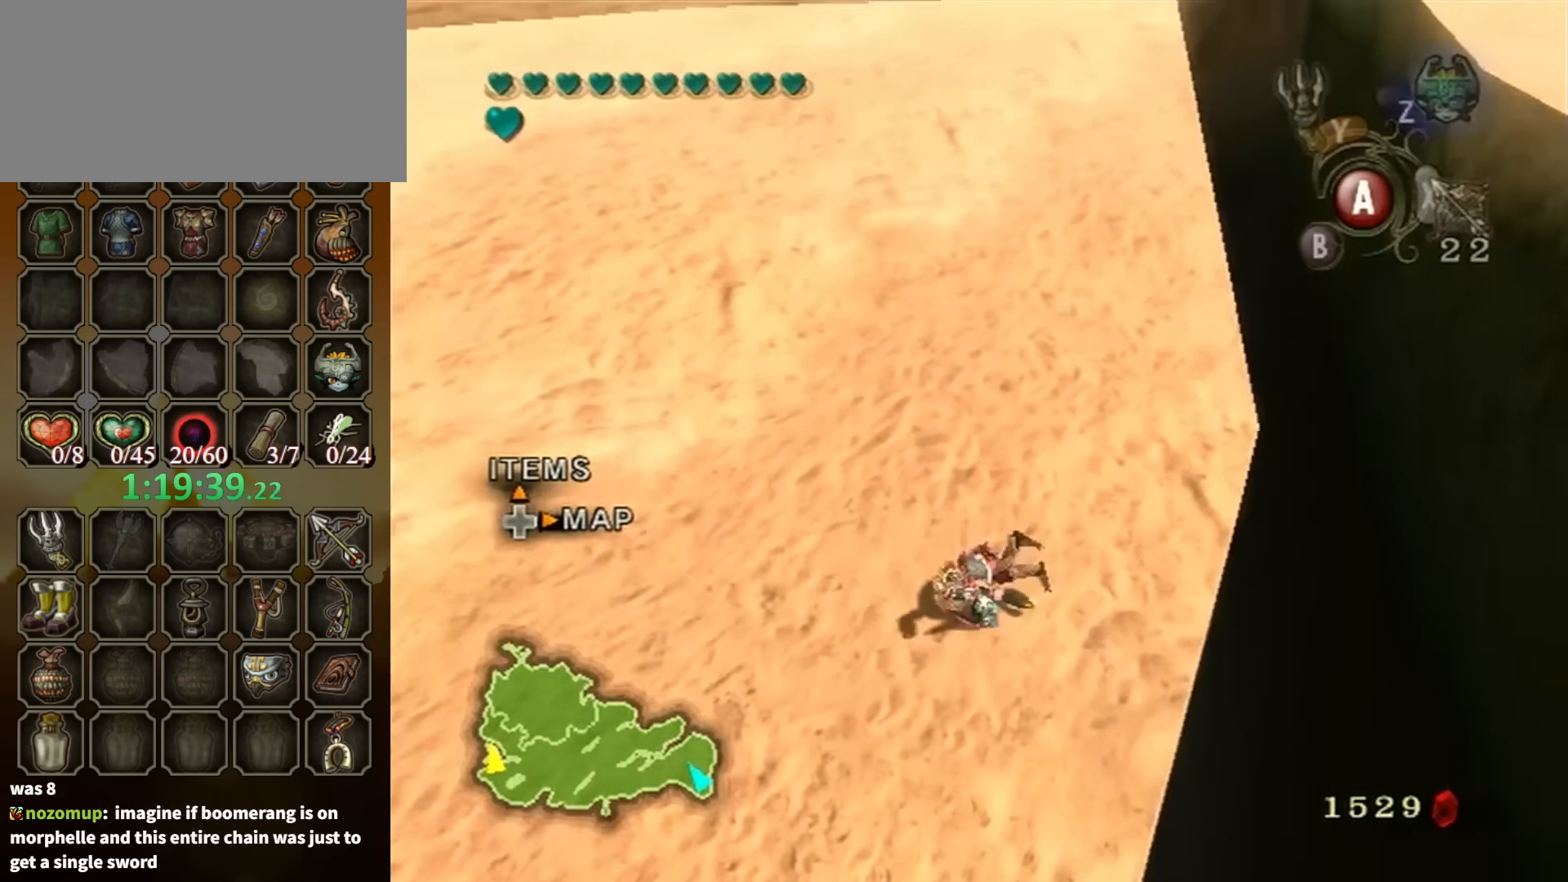
{"buttons": ["A"], "left_stick": "up-left", "right_stick": "center", "events": [[67, "left_stick", "up-left"], [467, "A", "down"]]}
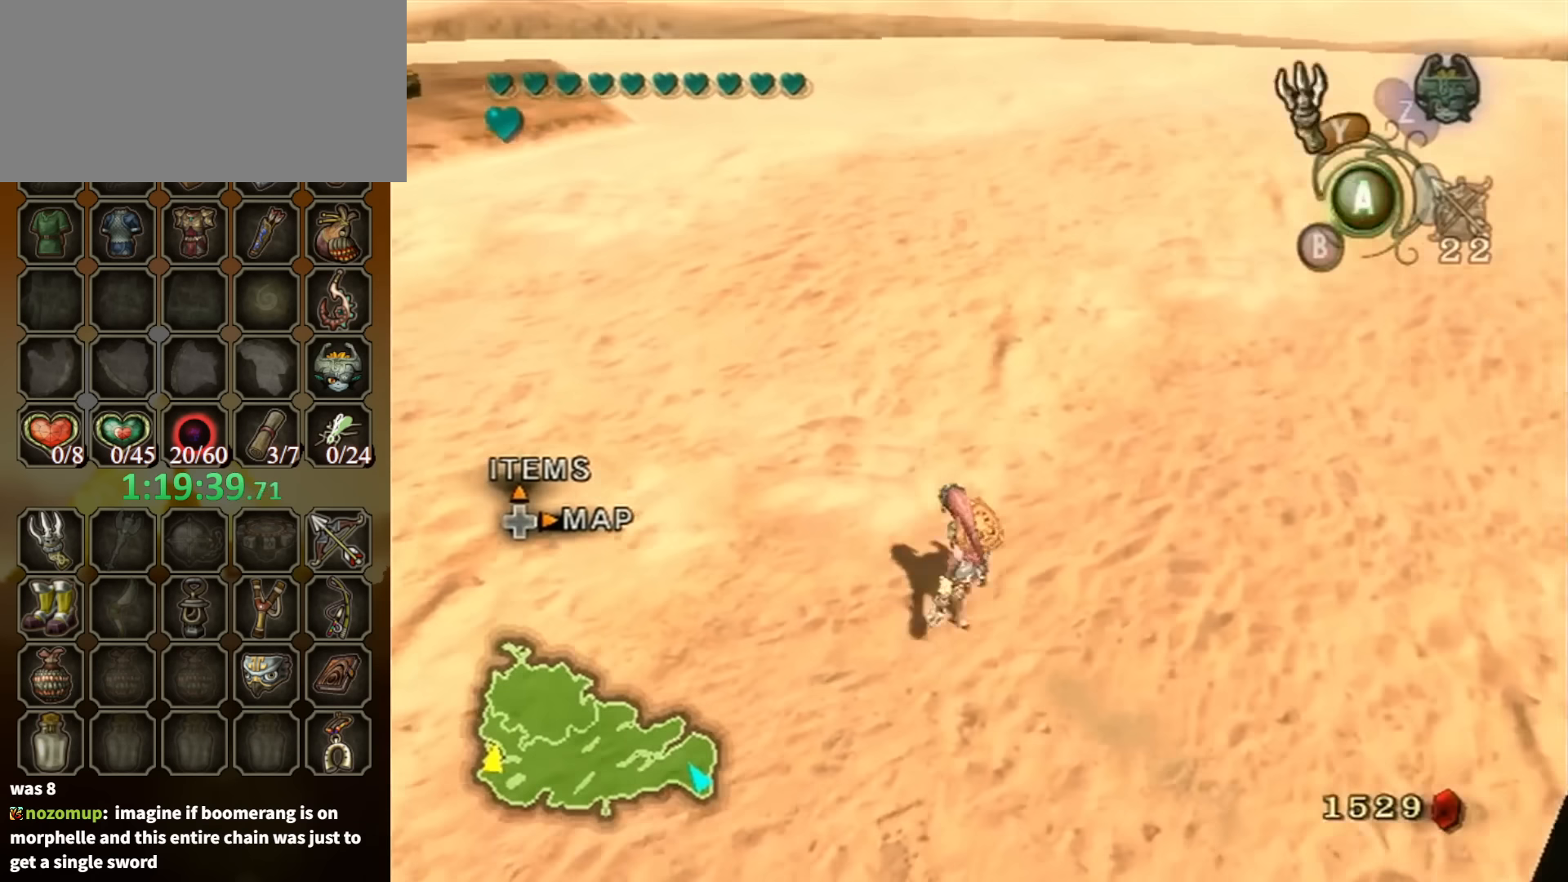
{"buttons": [], "left_stick": "up-left", "right_stick": "center", "events": [[67, "A", "up"], [133, "A", "down"], [233, "A", "up"]]}
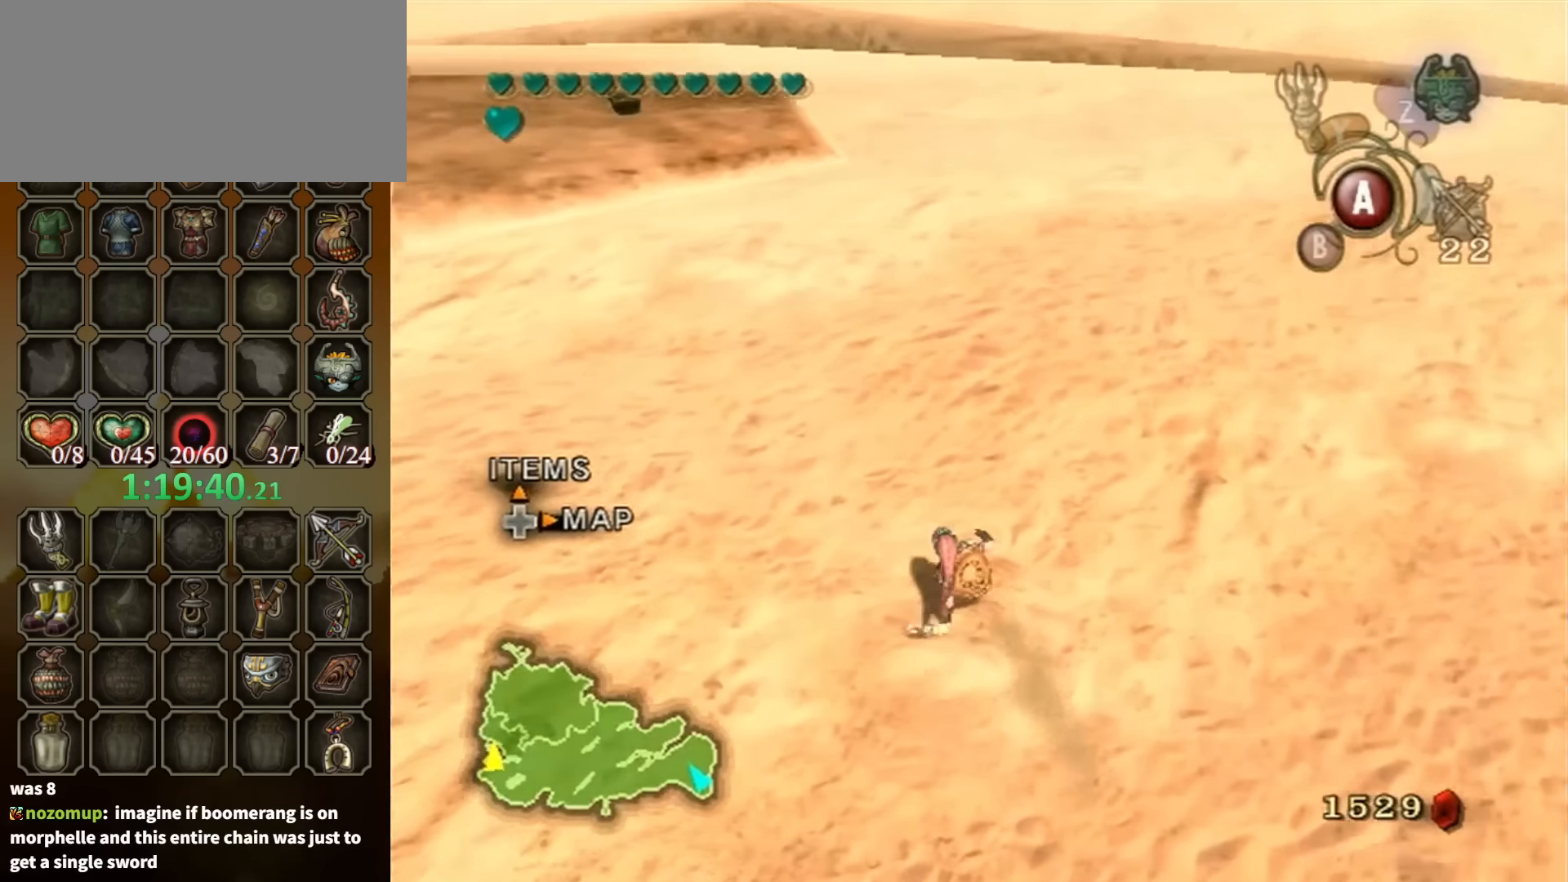
{"buttons": ["A"], "left_stick": "up", "right_stick": "center", "events": [[167, "A", "down"], [300, "left_stick", "up"]]}
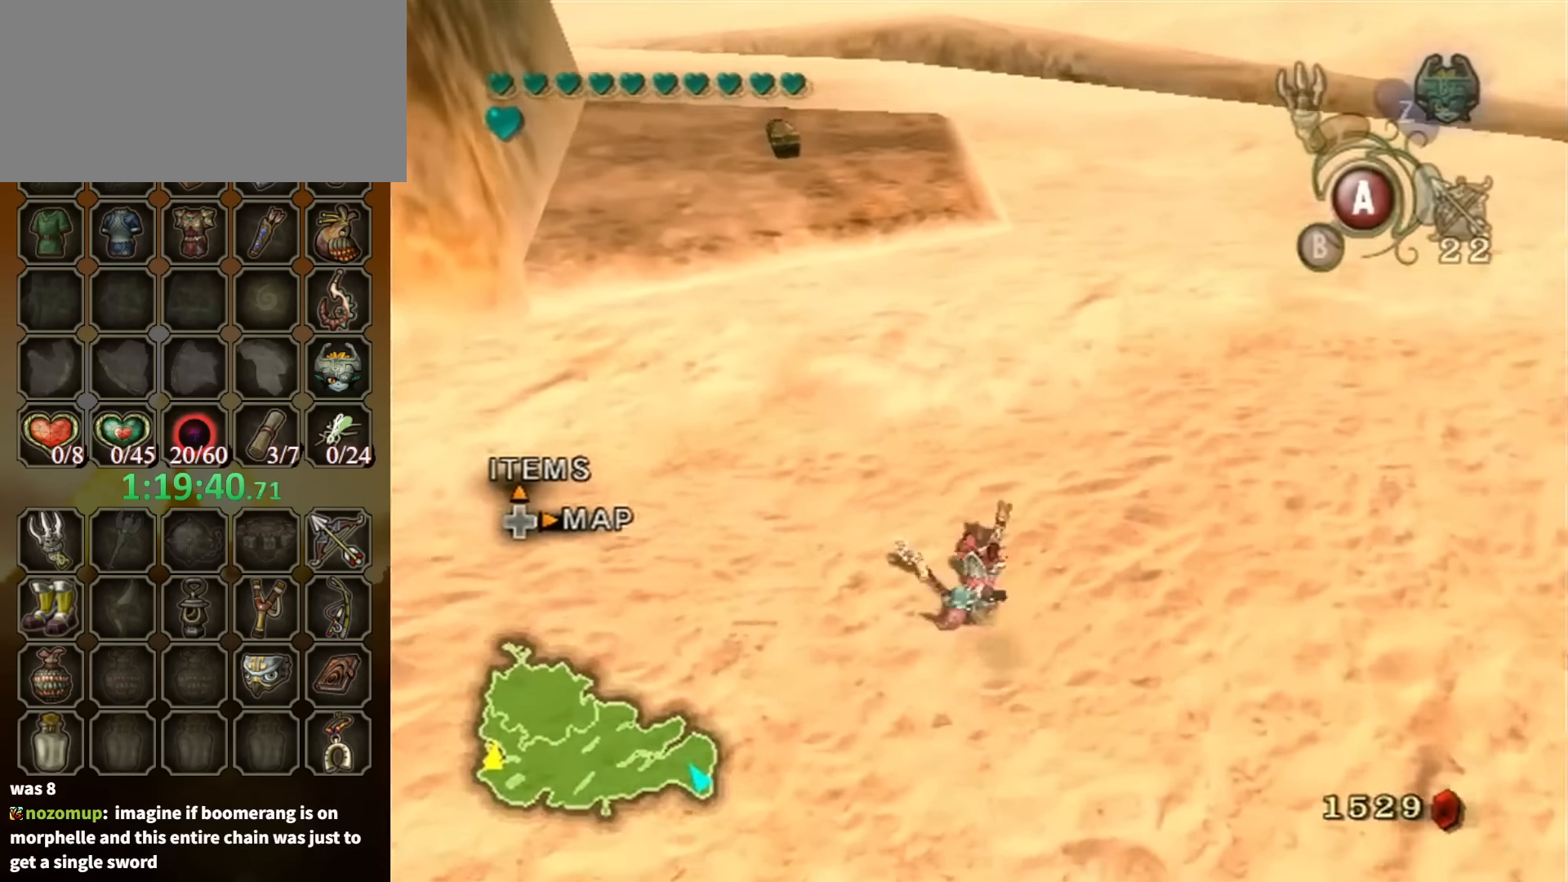
{"buttons": ["A"], "left_stick": "up", "right_stick": "center", "events": [[167, "A", "up"], [367, "A", "down"]]}
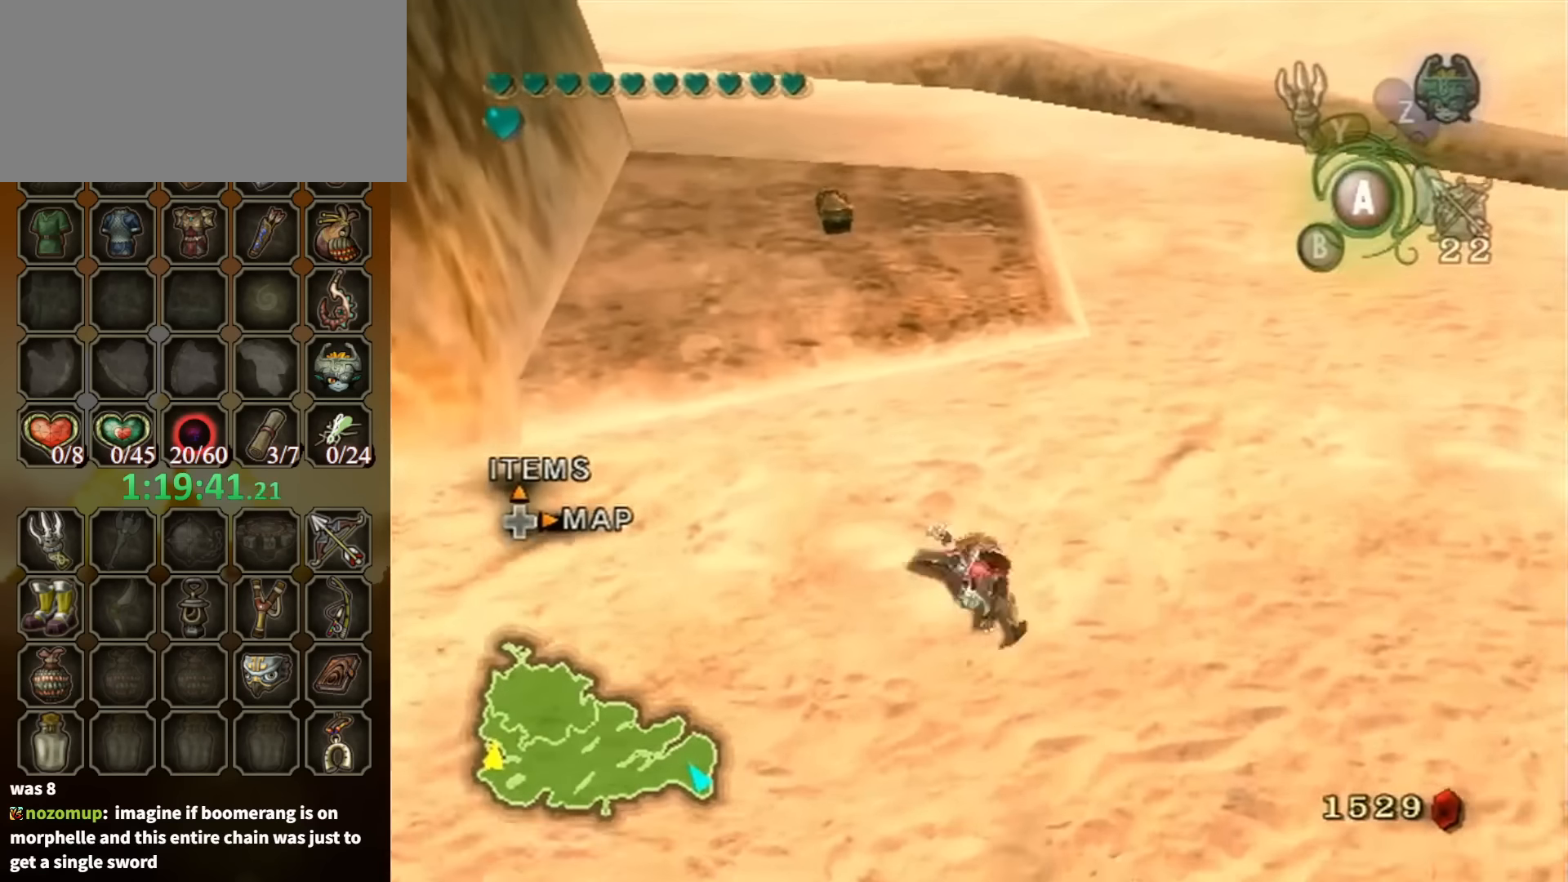
{"buttons": [], "left_stick": "up", "right_stick": "center", "events": [[400, "A", "up"]]}
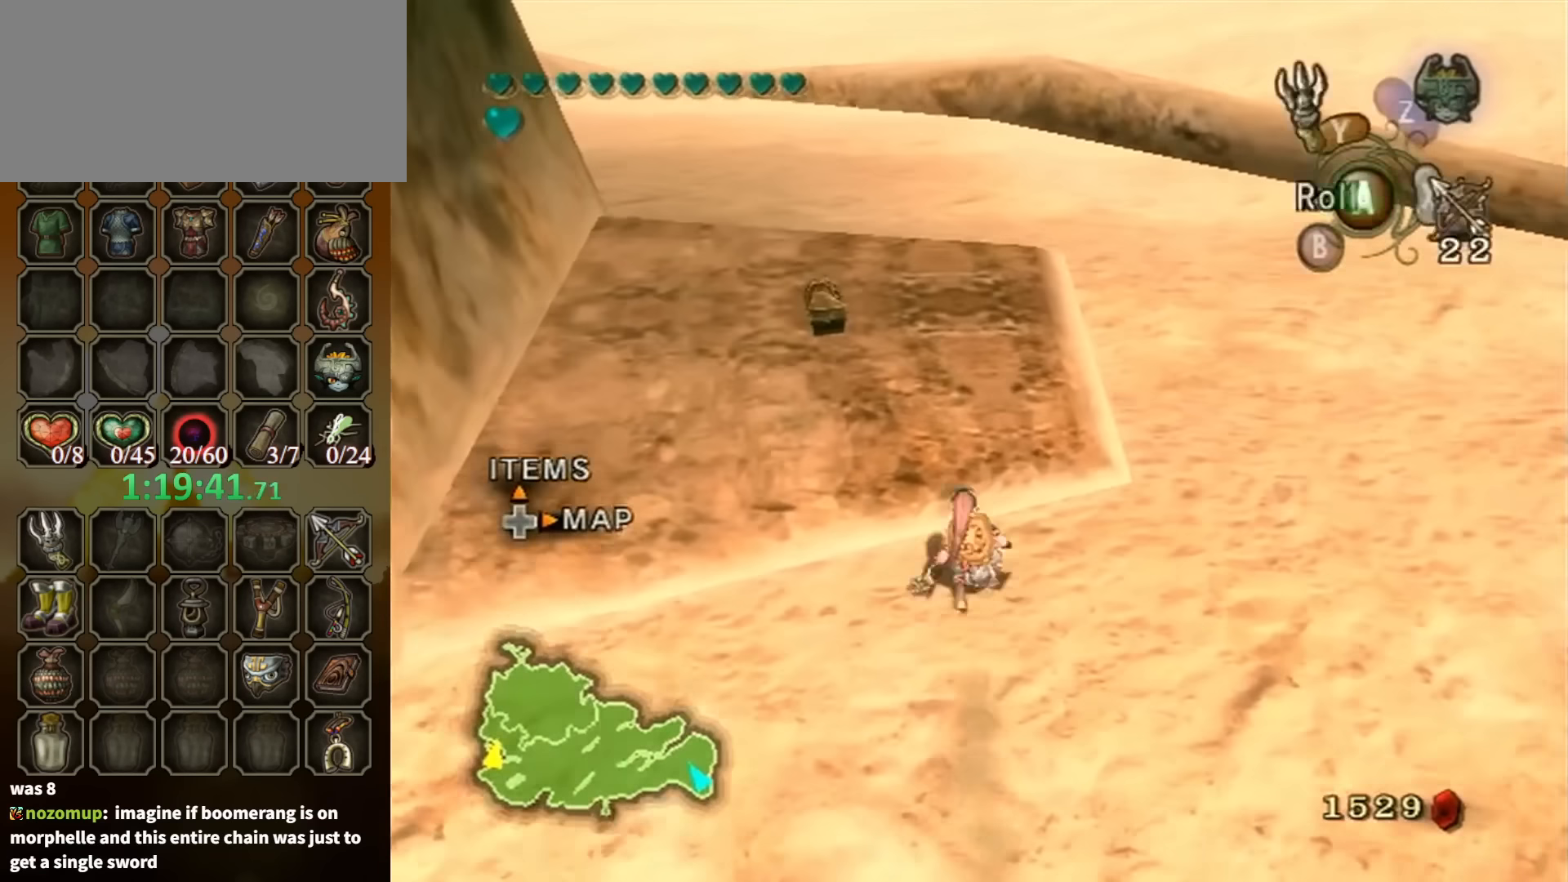
{"buttons": ["A"], "left_stick": "up-left", "right_stick": "center", "events": [[33, "A", "down"], [433, "left_stick", "up-left"]]}
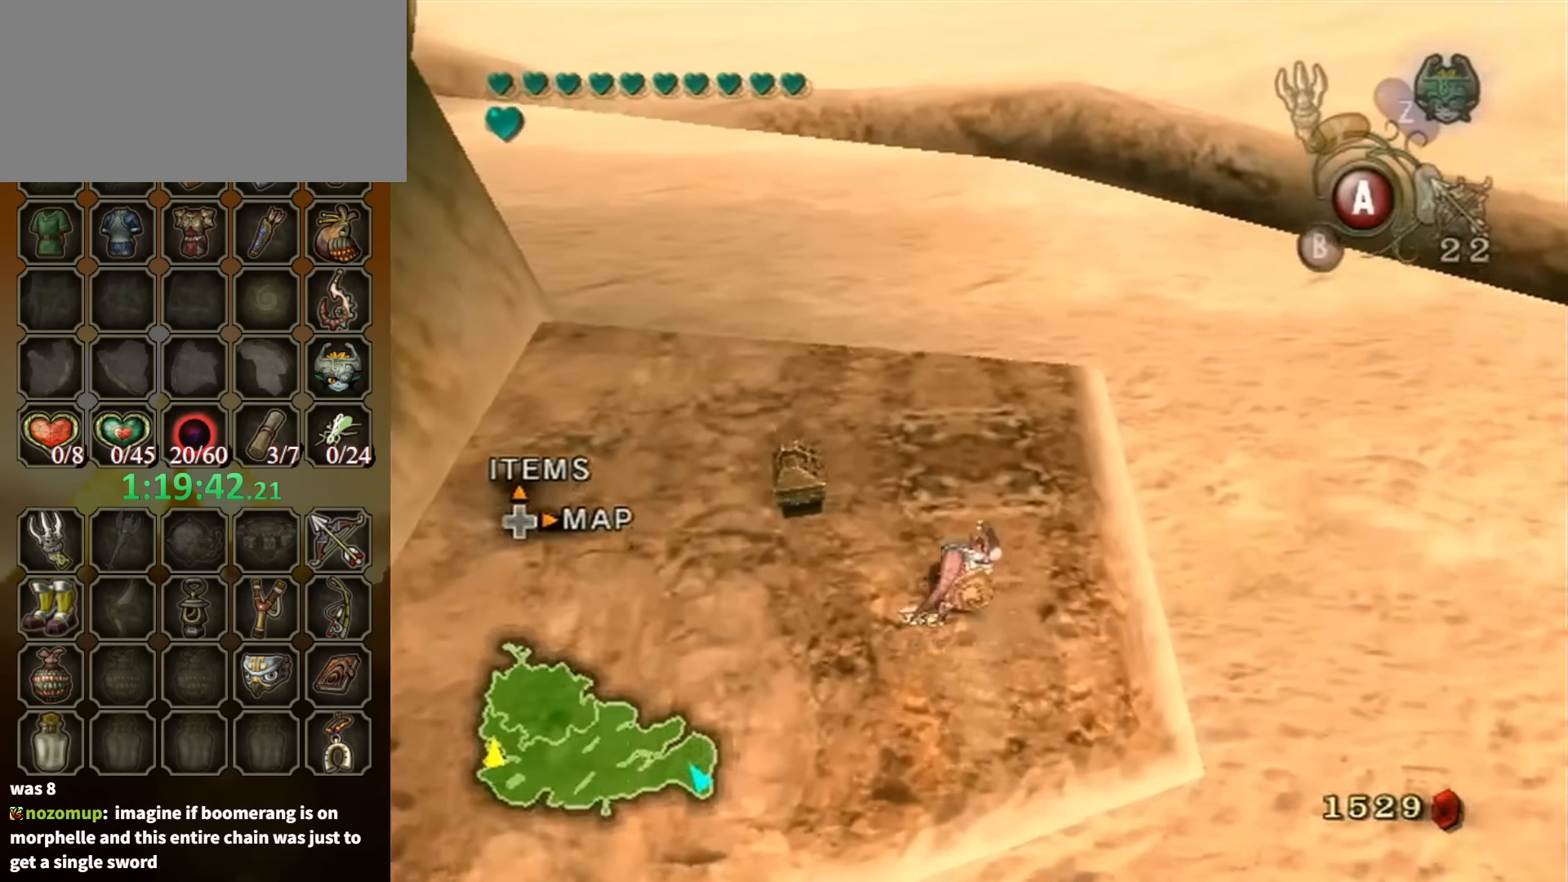
{"buttons": [], "left_stick": "center", "right_stick": "center", "events": [[33, "A", "up"], [100, "left_stick", "left"], [200, "left_stick", "down-left"], [300, "left_stick", "center"], [333, "A", "down"], [433, "A", "up"]]}
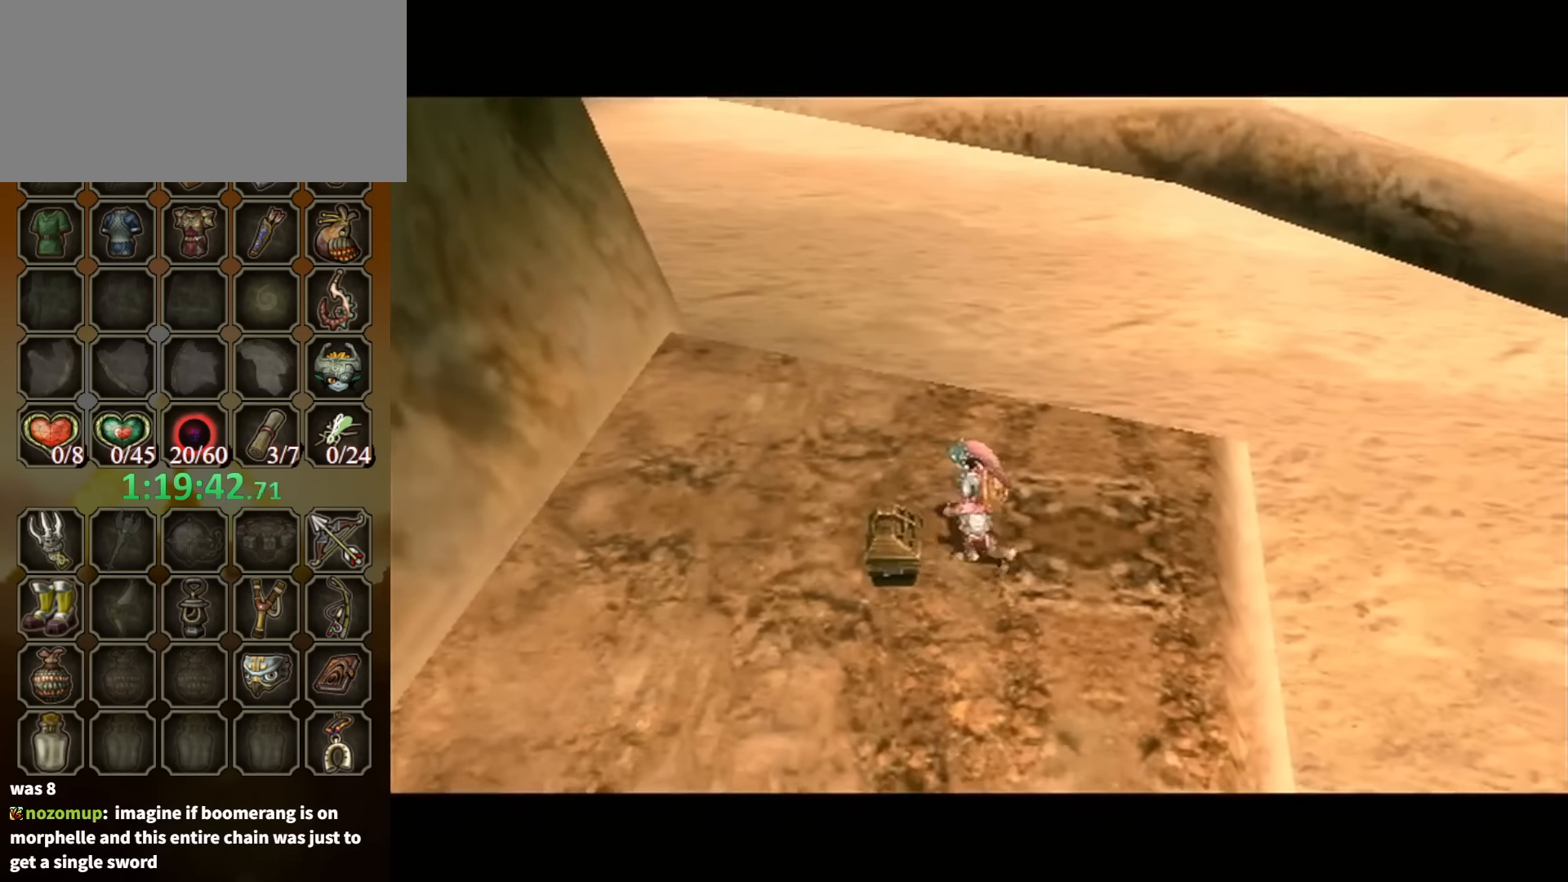
{"buttons": [], "left_stick": "center", "right_stick": "center", "events": [[33, "A", "down"], [67, "A", "up"]]}
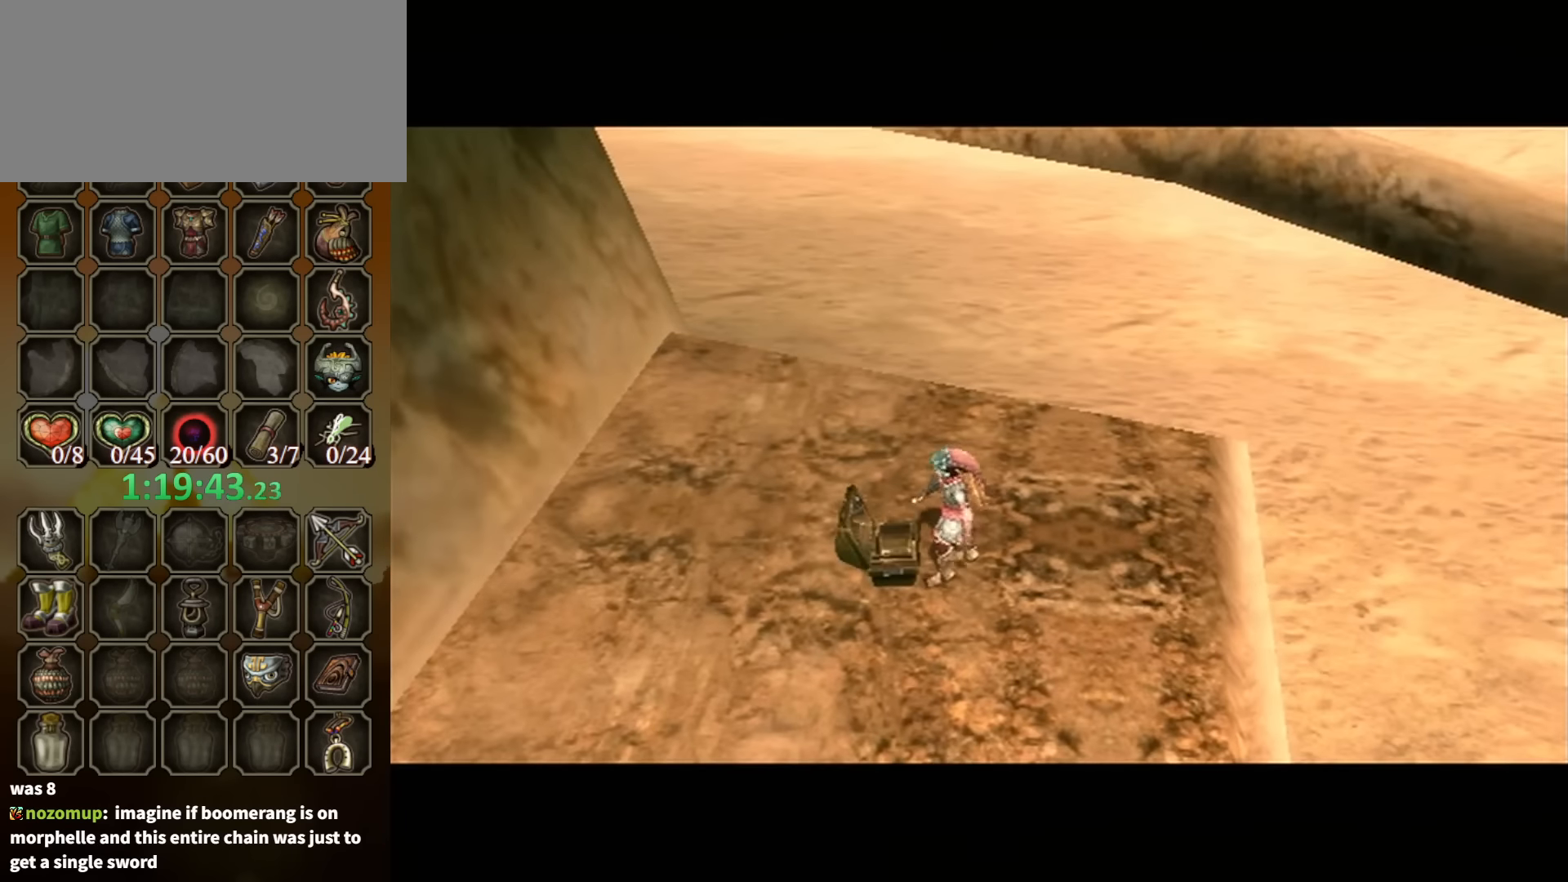
{"buttons": [], "left_stick": "center", "right_stick": "center", "events": []}
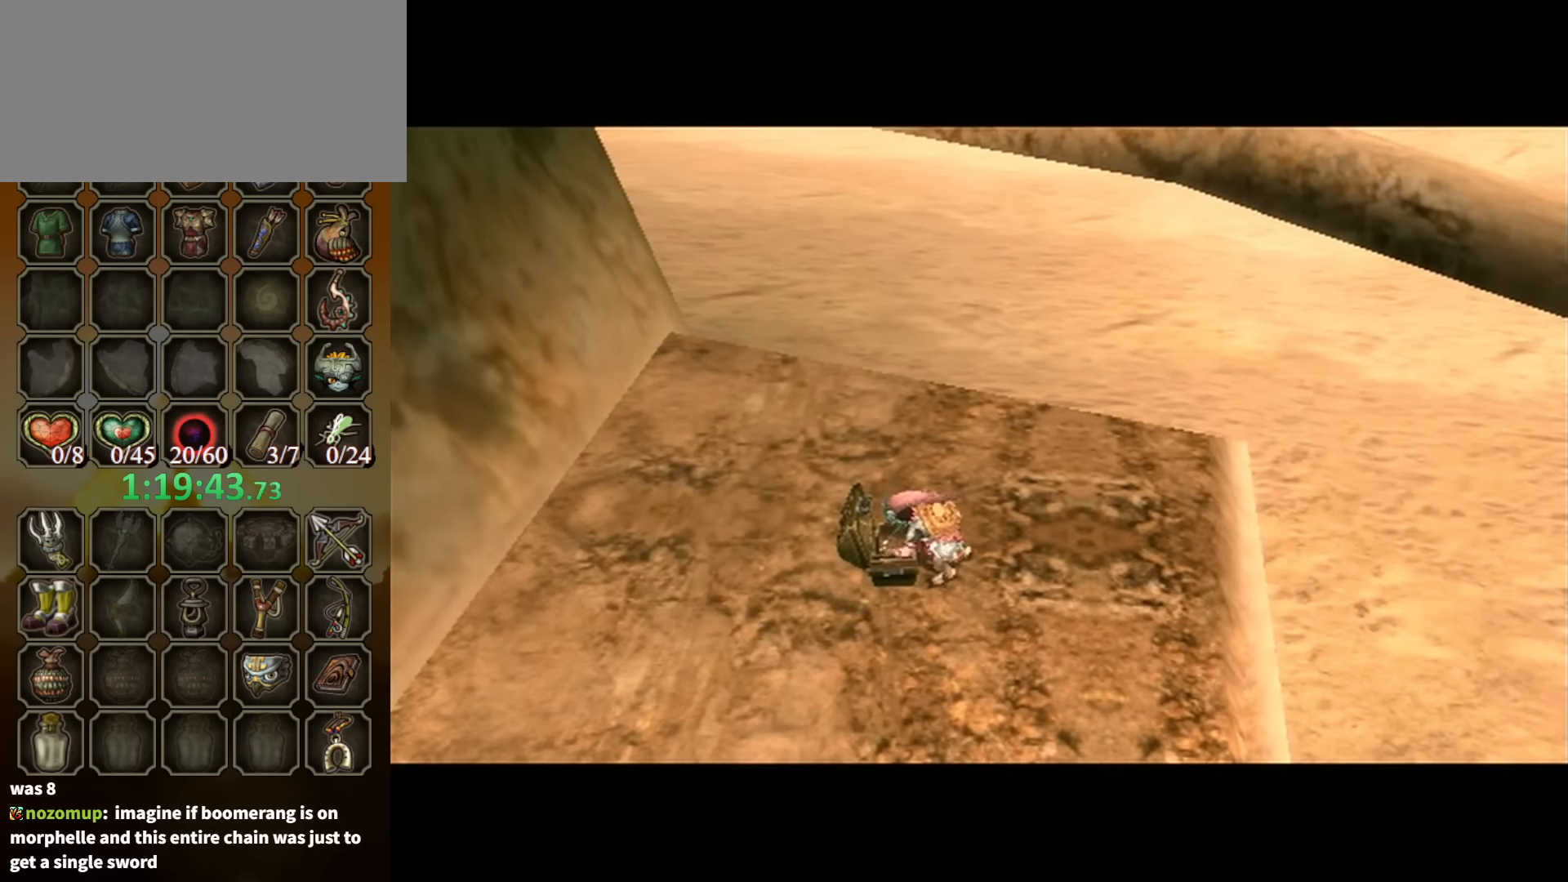
{"buttons": ["B"], "left_stick": "center", "right_stick": "center", "events": [[100, "B", "down"]]}
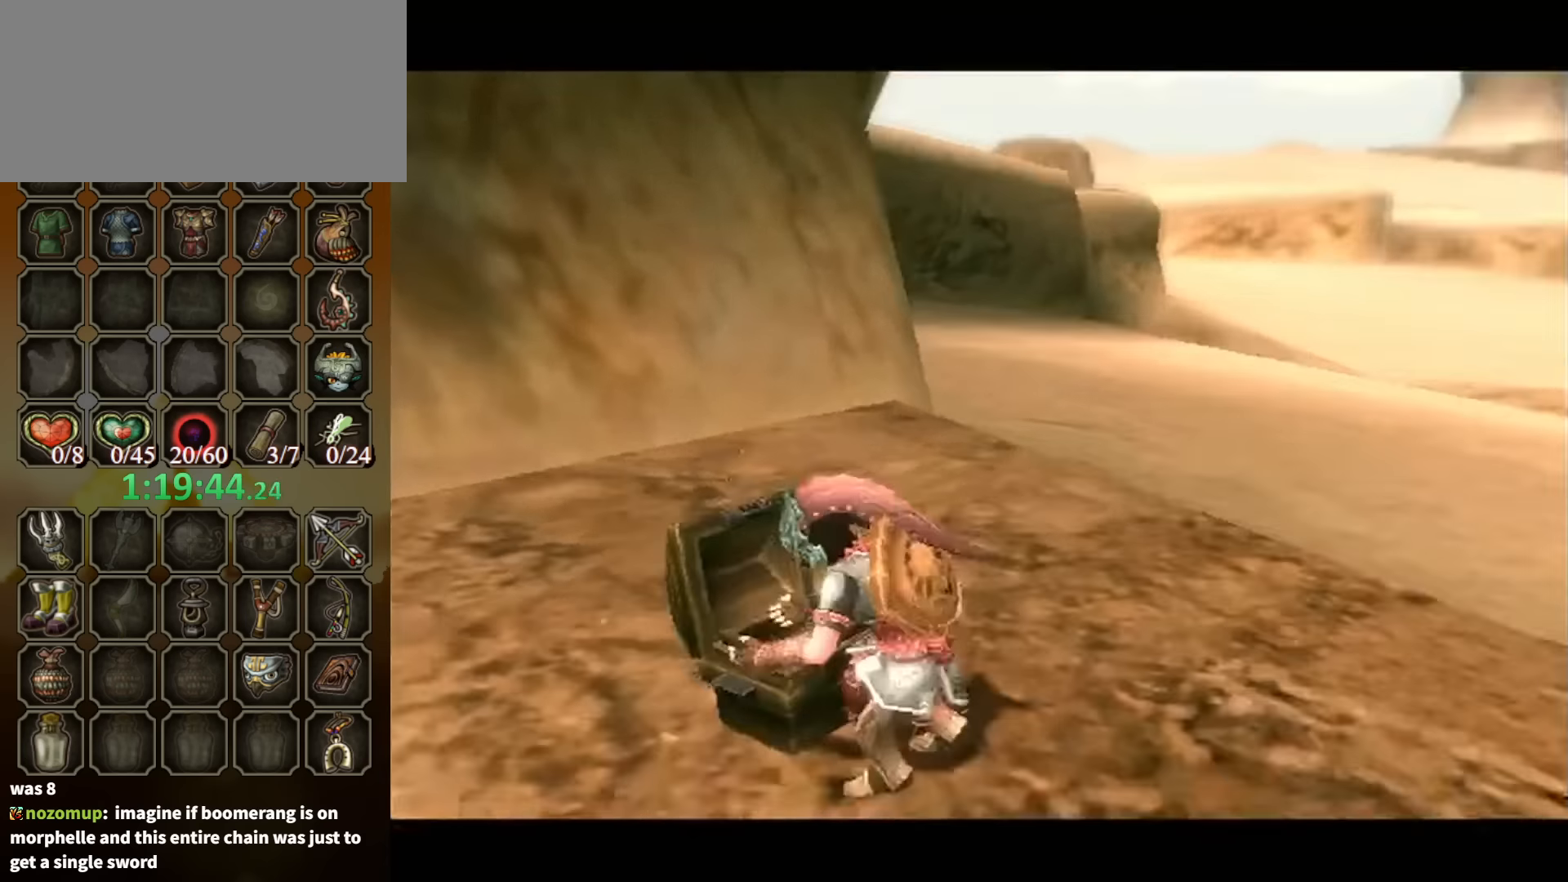
{"buttons": ["B"], "left_stick": "center", "right_stick": "center", "events": []}
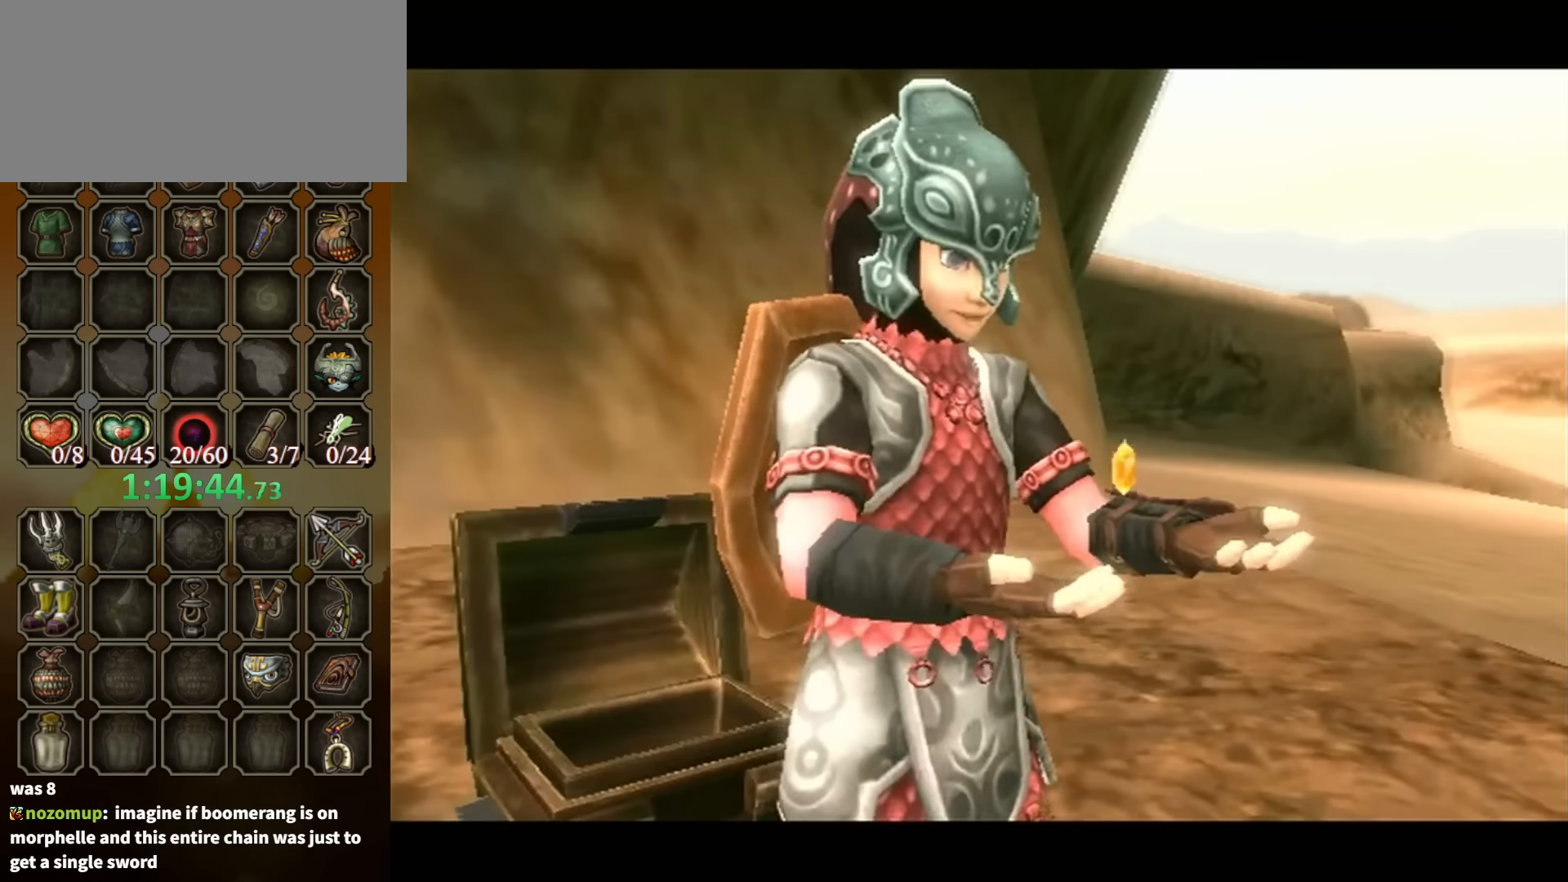
{"buttons": ["B"], "left_stick": "down-right", "right_stick": "center", "events": [[200, "left_stick", "down-right"]]}
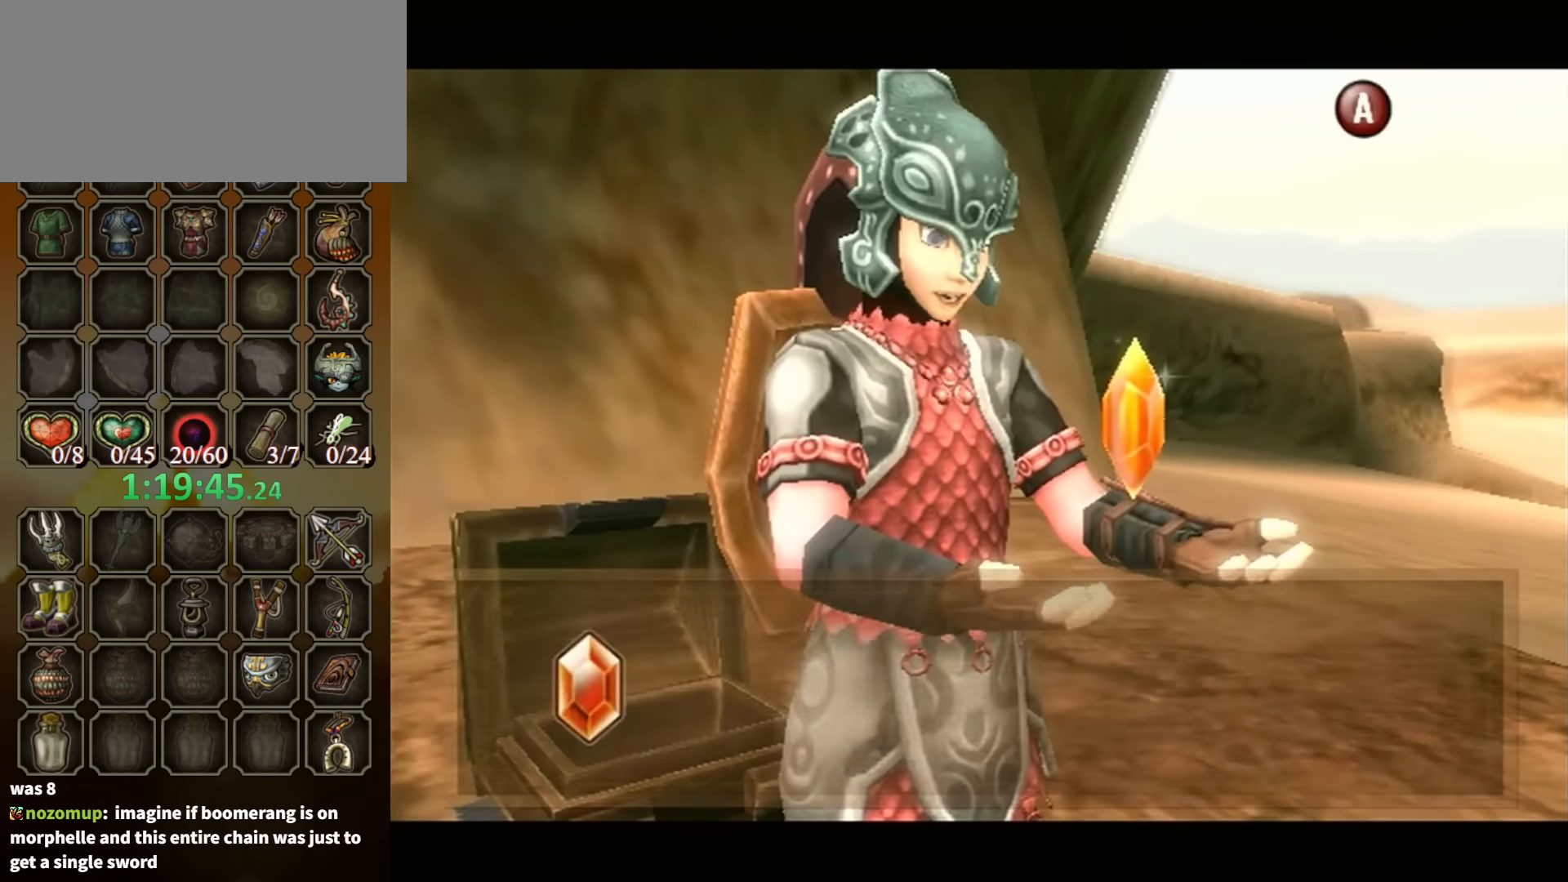
{"buttons": [], "left_stick": "down-right", "right_stick": "center", "events": [[467, "B", "up"]]}
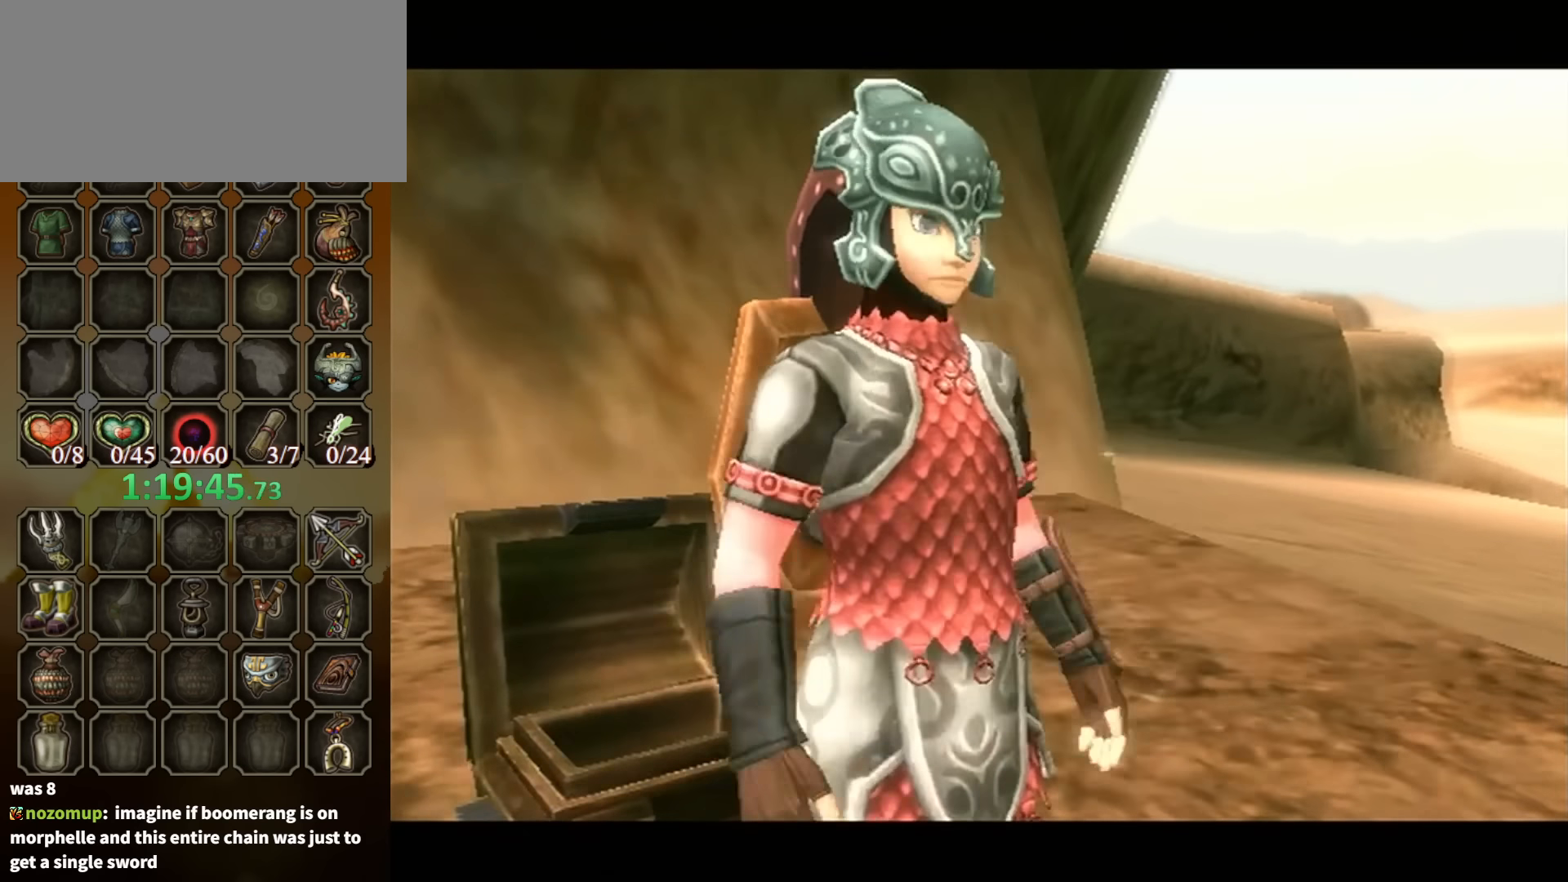
{"buttons": ["L1"], "left_stick": "right", "right_stick": "center", "events": [[333, "L1", "down"], [367, "Y", "down"], [433, "left_stick", "right"], [467, "Y", "up"]]}
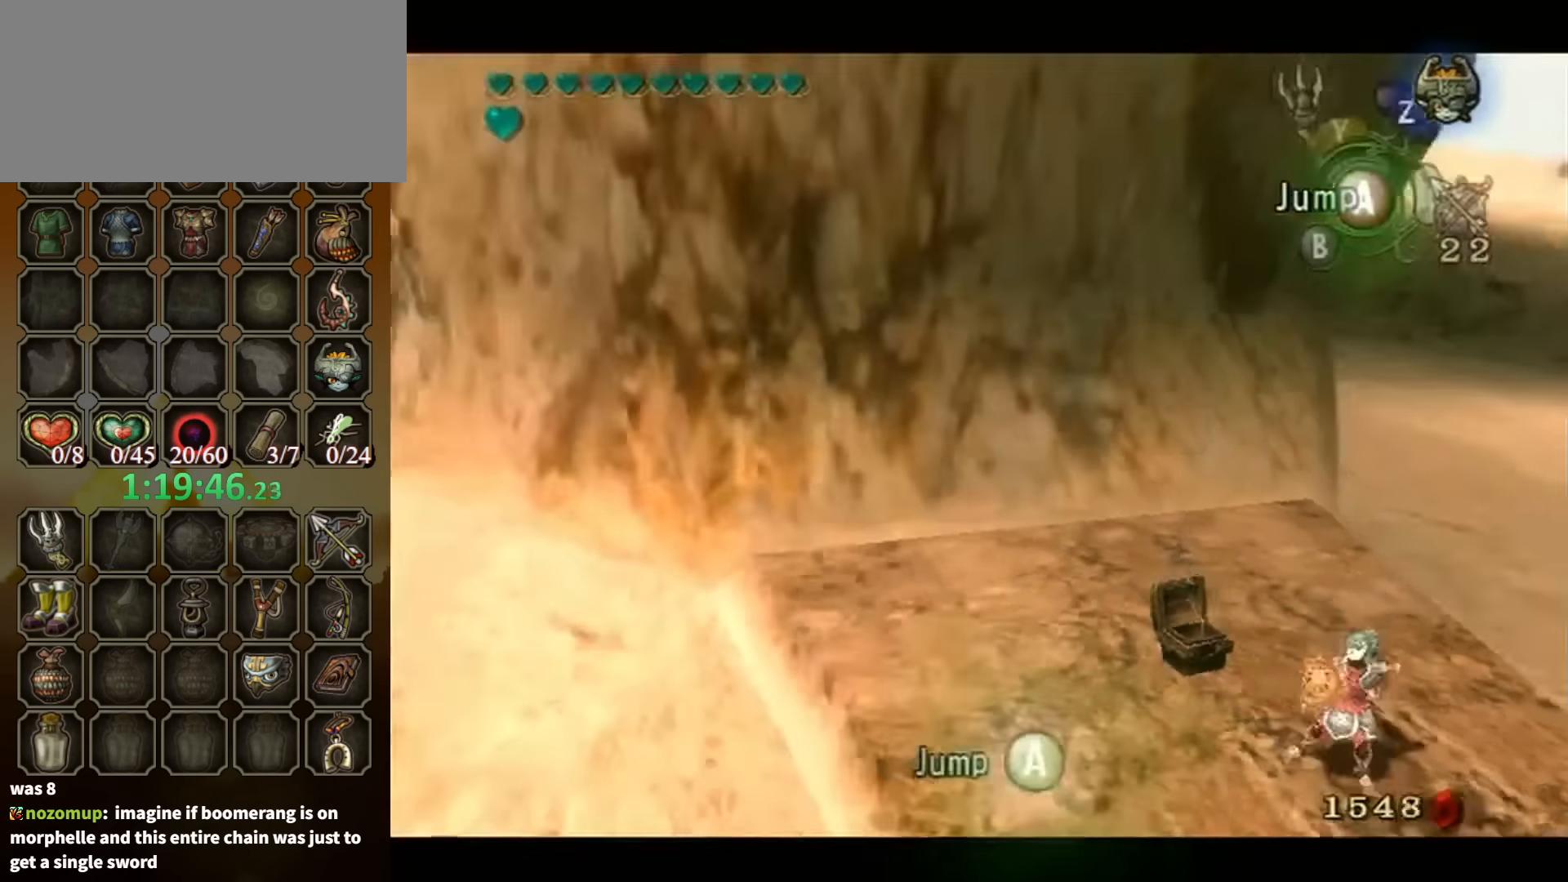
{"buttons": ["L1"], "left_stick": "center", "right_stick": "center", "events": [[367, "left_stick", "center"]]}